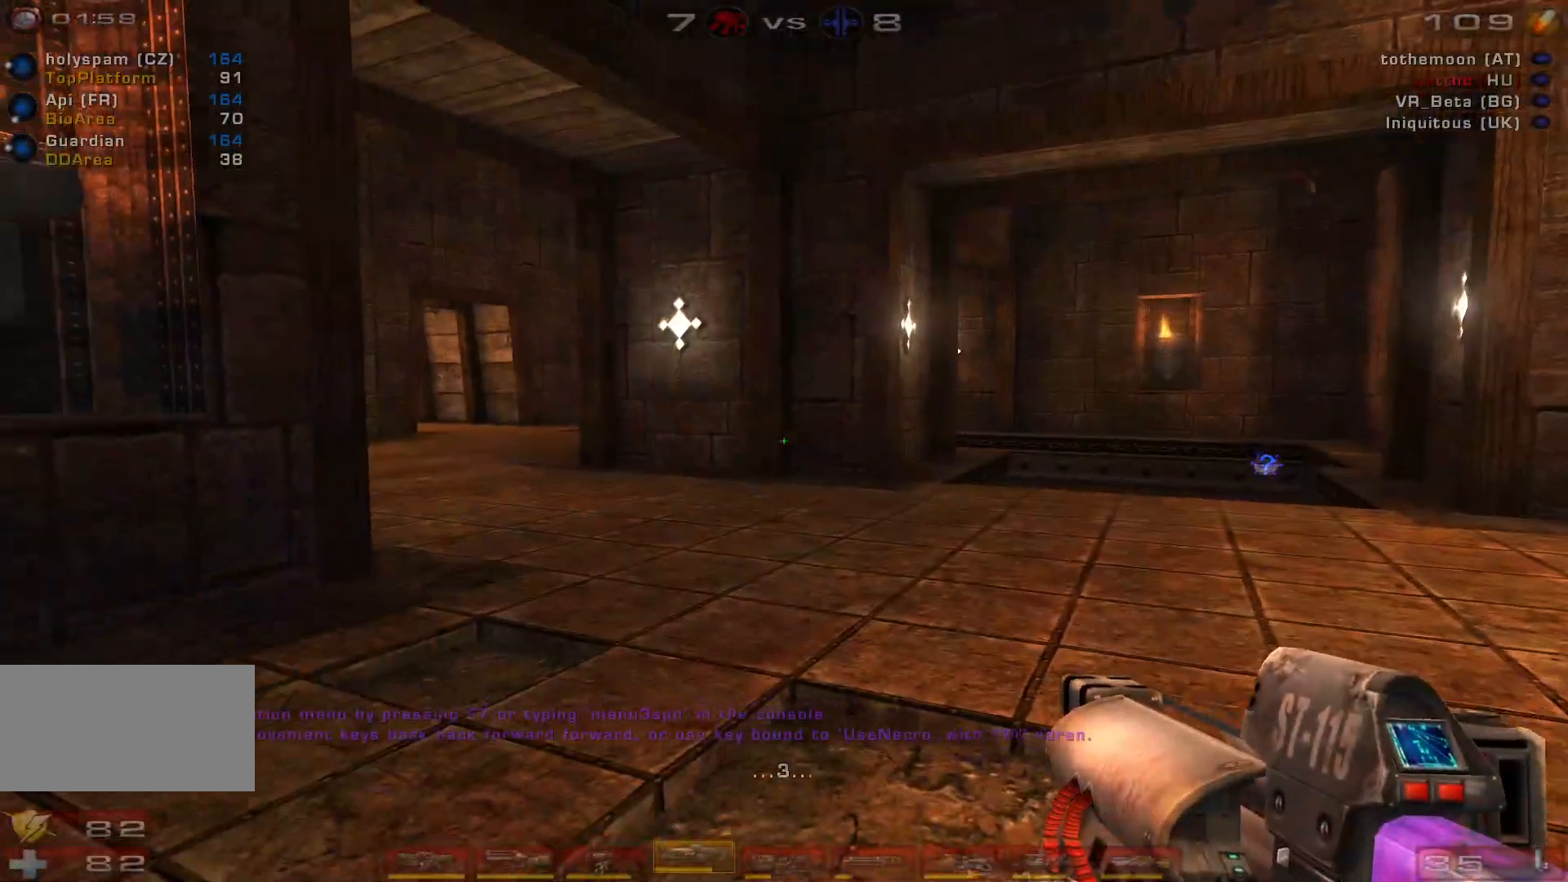
Gameplay with keyboard and mouse; each line is a JSON object with the keys and mouse buttons held at the frame after it. "events" lists presses ("down") and releases ("up") of "a", "c", "ctrl", "d", "e", "f", "q", "r", "s", "shift", "space", "w", "mouse_left", "mouse_wheel", "mouse_right", "mouse_mb4" and "mouse_mb5" between this image and that frame as [ms after this image, input, new state], when the widget could be followed in between. "mouse_left", "mouse_wheel", "mouse_right", "mouse_mb4", "mouse_mb5" = the "left", "wheel", "right", "mb4", "mb5" buttons of the "mouse" list. No other keys are recorded. "wheel" means that the mouse wheel is clicked or scrolled. Mouse movement is not recorded.
{"keys": ["w"], "mouse": [], "events": [[166, "shift", "down"], [166, "w", "down"], [300, "shift", "up"], [333, "w", "up"], [433, "w", "down"]]}
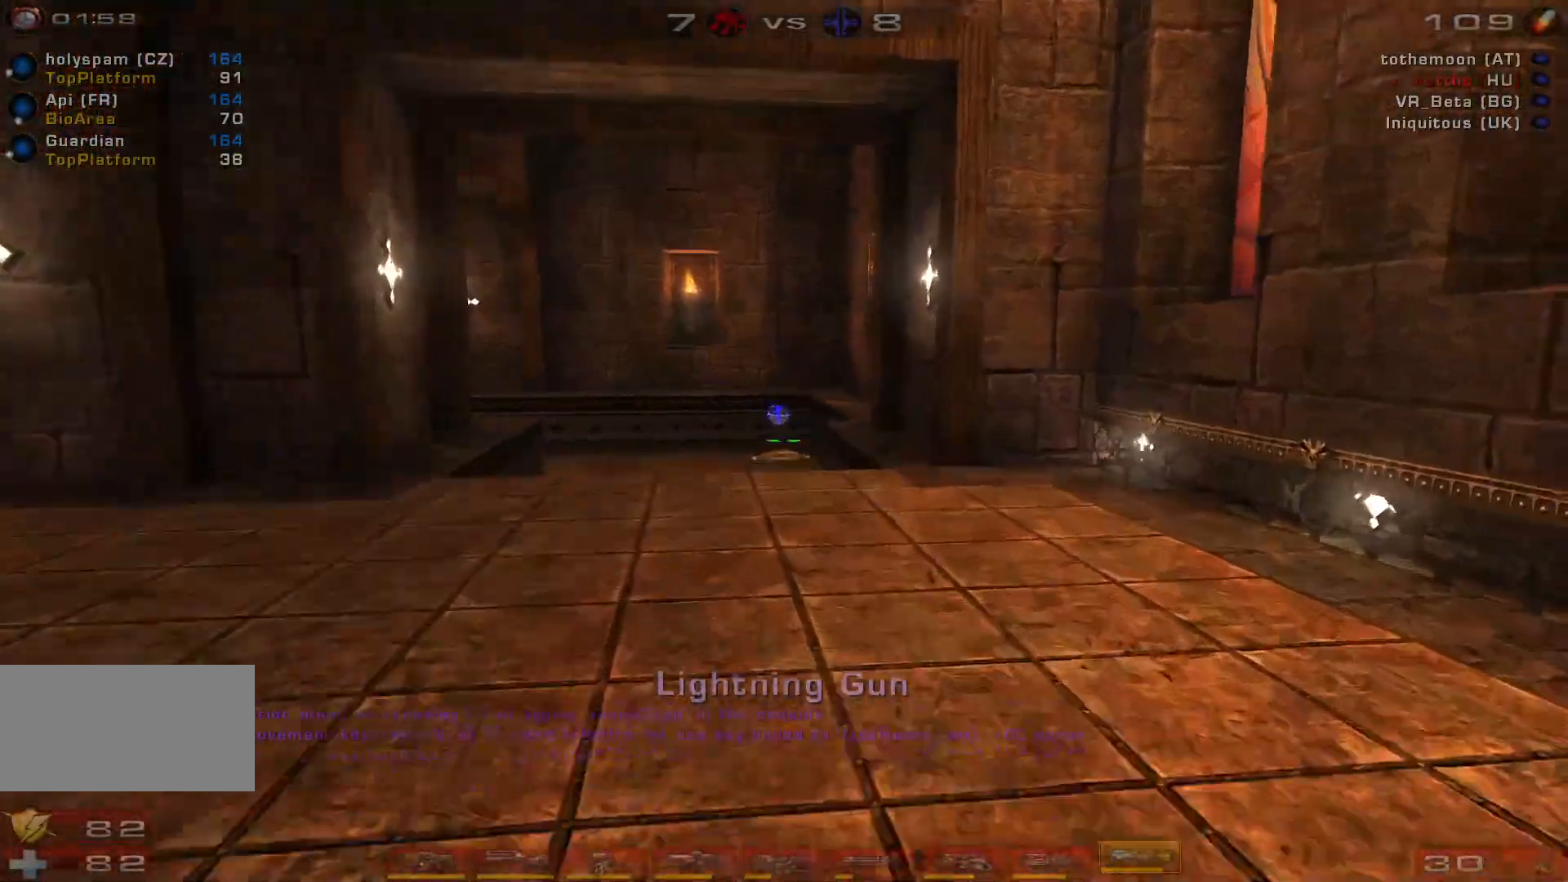
{"keys": ["d", "w"], "mouse": [], "events": [[166, "space", "down"], [333, "space", "up"], [466, "d", "down"]]}
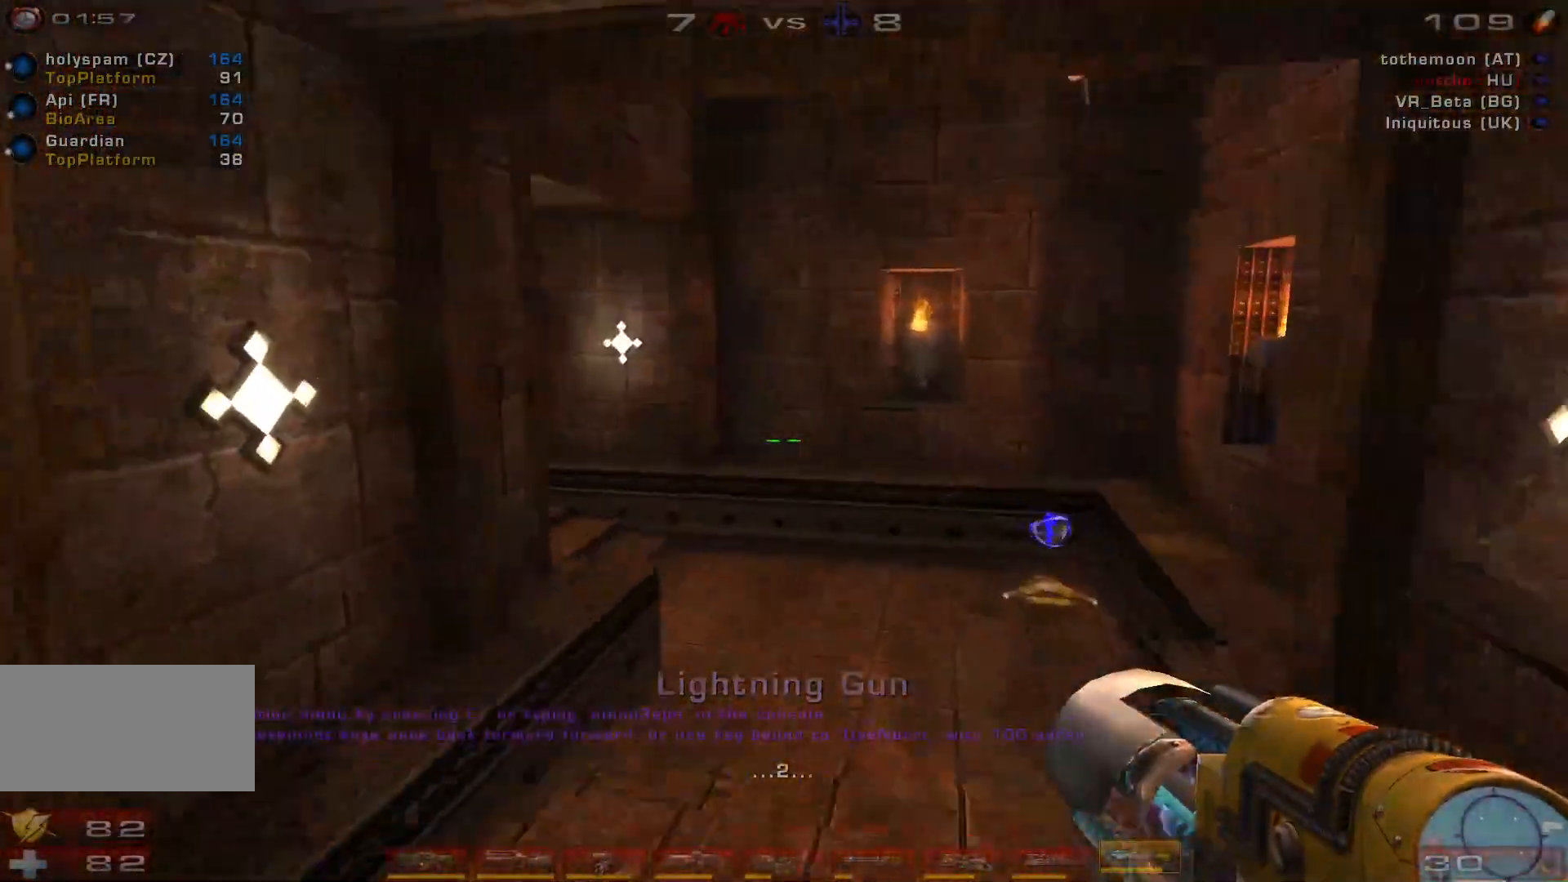
{"keys": ["d", "w"], "mouse": ["right"], "events": [[133, "mouse_wheel", "down"], [300, "mouse_wheel", "up"], [500, "mouse_right", "down"]]}
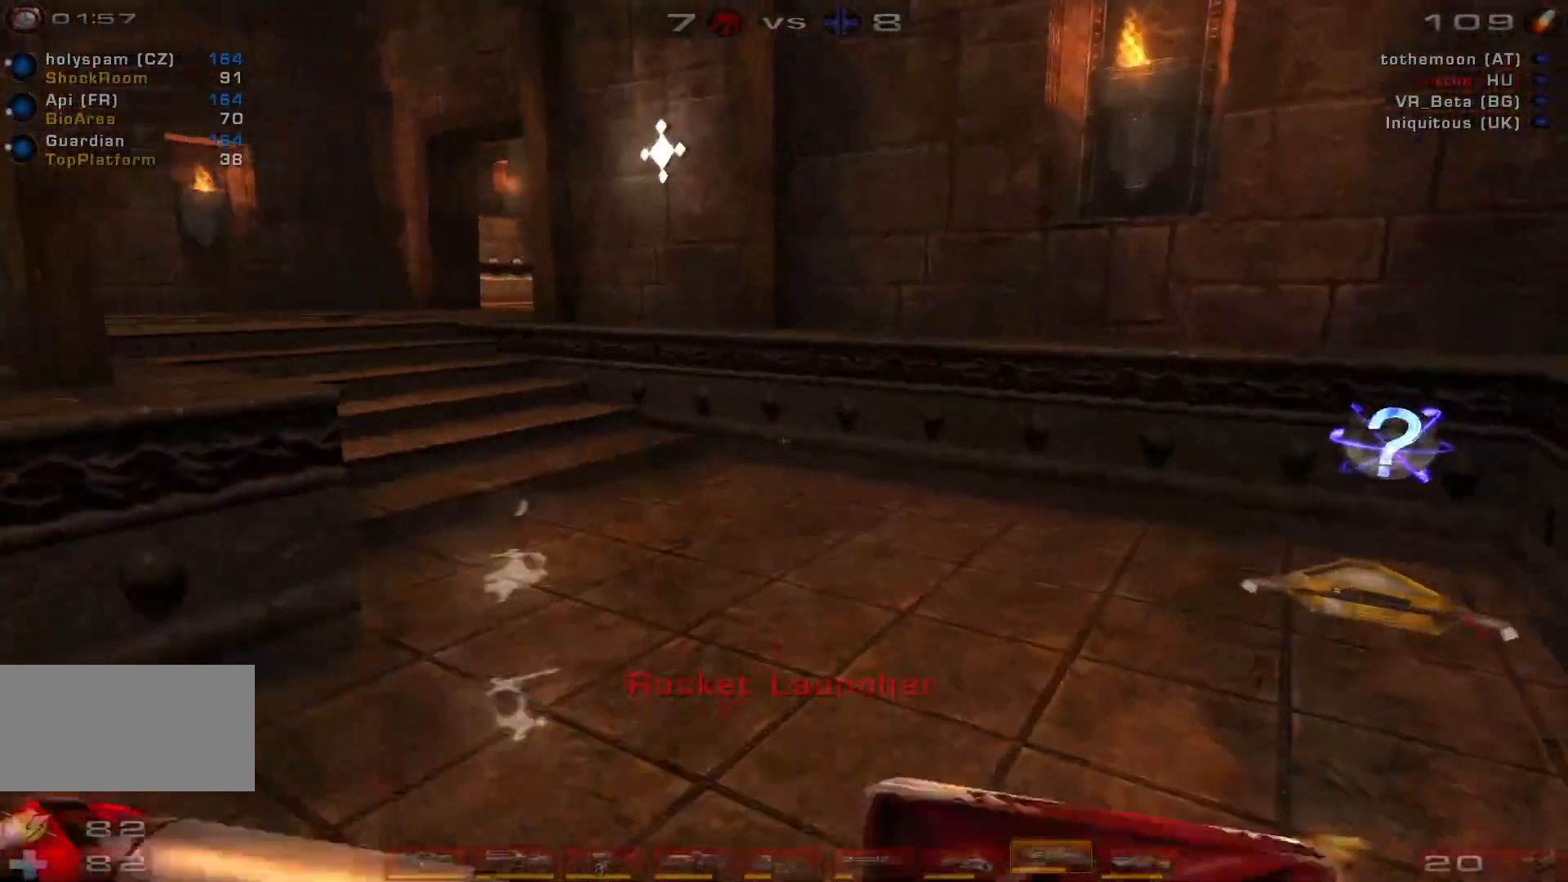
{"keys": ["d", "w"], "mouse": ["right"], "events": []}
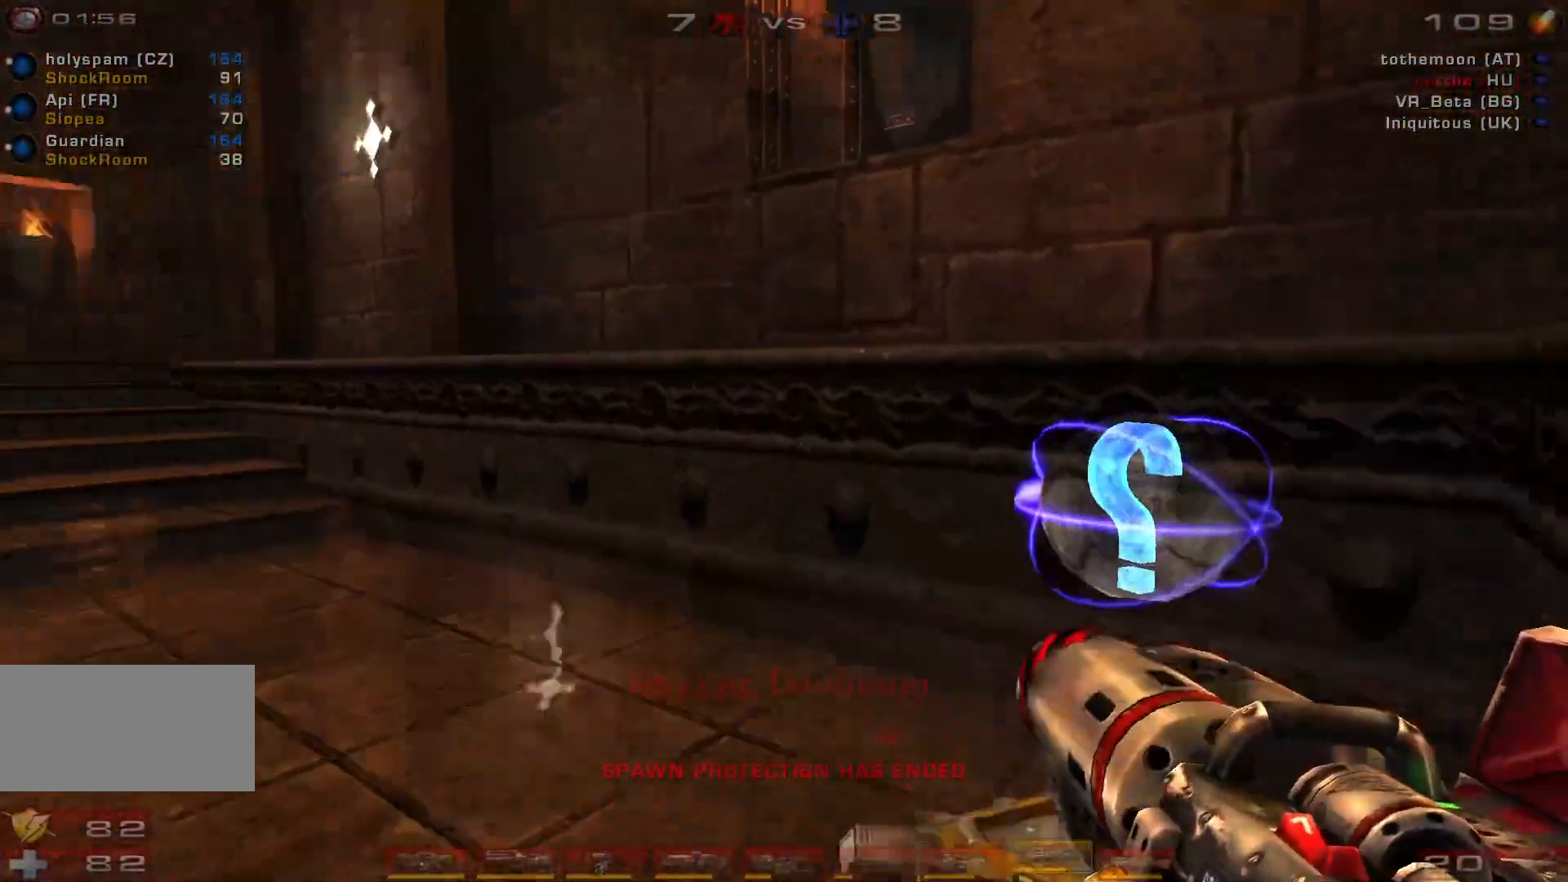
{"keys": ["a"], "mouse": ["right"], "events": [[333, "a", "down"], [366, "d", "up"], [400, "w", "up"]]}
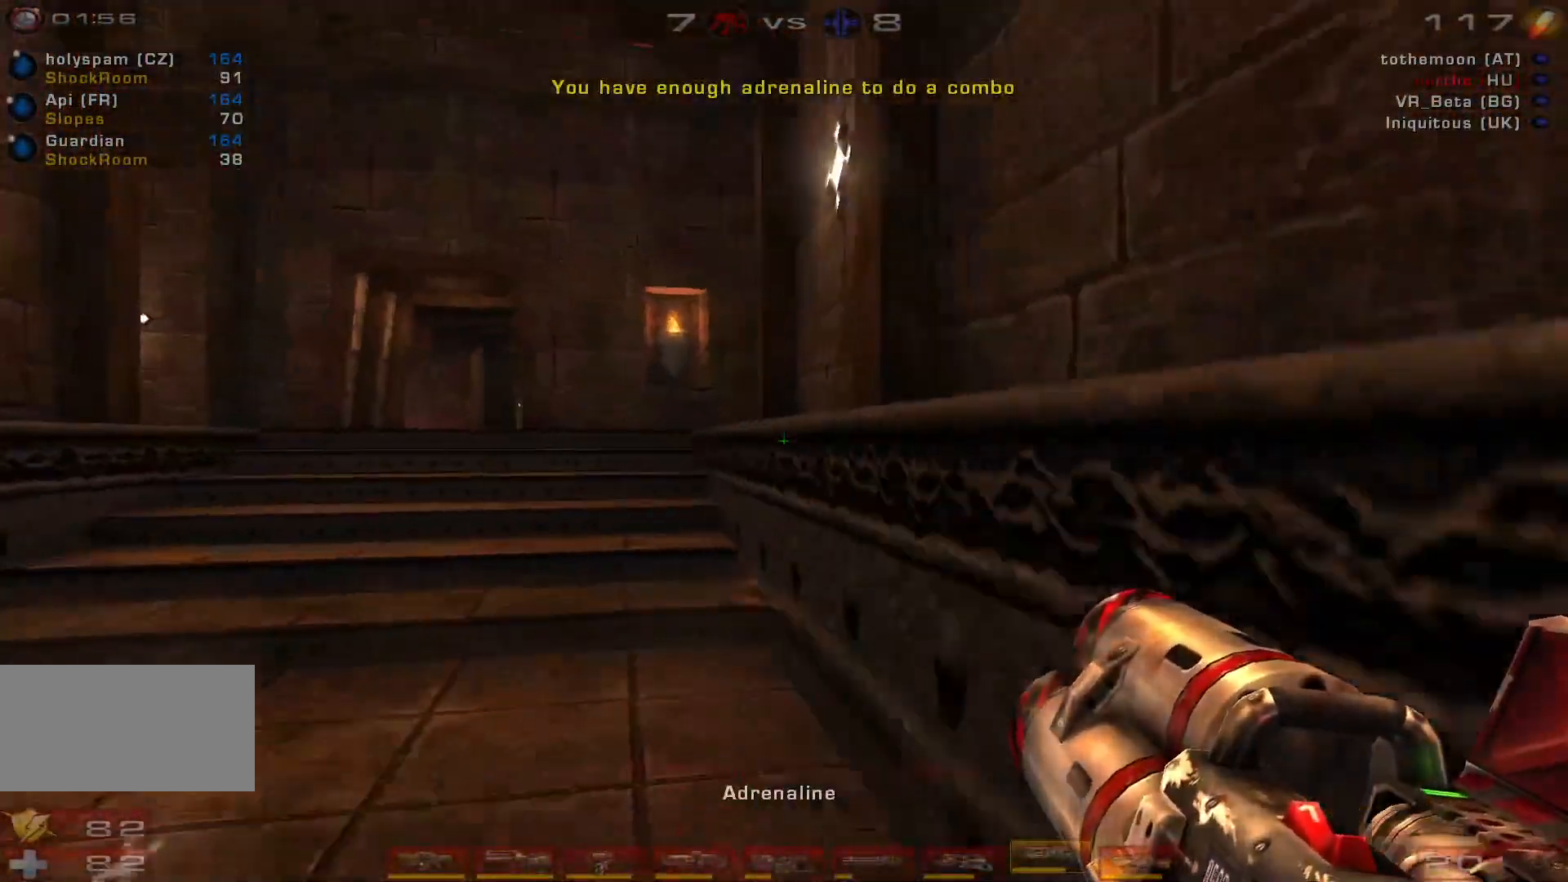
{"keys": ["a", "s", "space"], "mouse": ["right"], "events": [[100, "s", "down"], [100, "space", "down"], [300, "space", "up"], [400, "space", "down"]]}
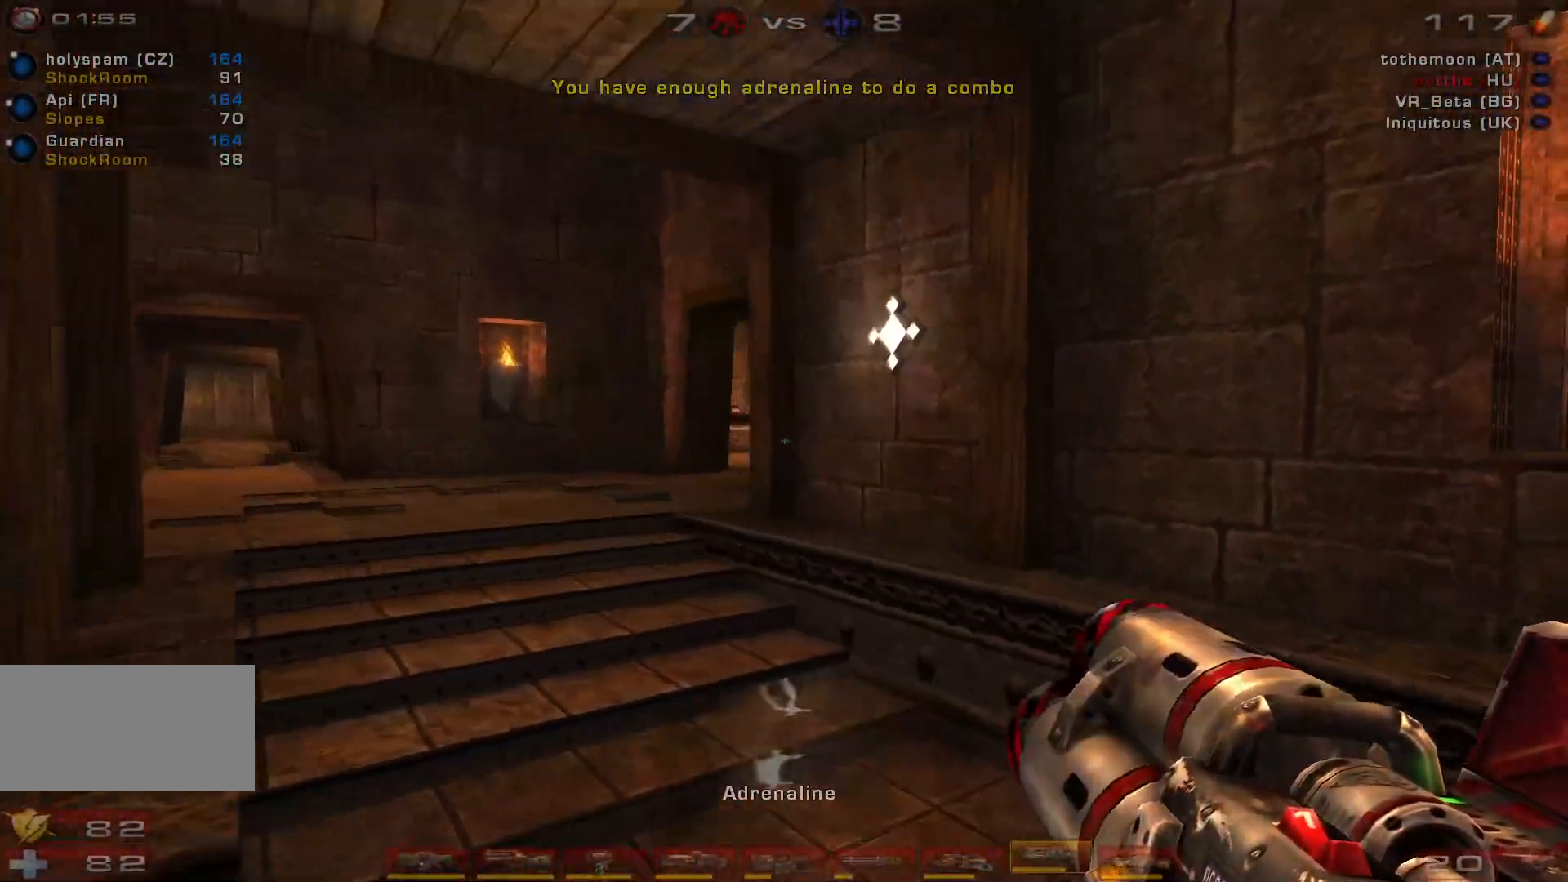
{"keys": ["a", "s"], "mouse": [], "events": [[100, "space", "up"], [166, "mouse_left", "down"], [266, "a", "up"], [366, "mouse_right", "up"], [433, "mouse_left", "up"], [466, "a", "down"]]}
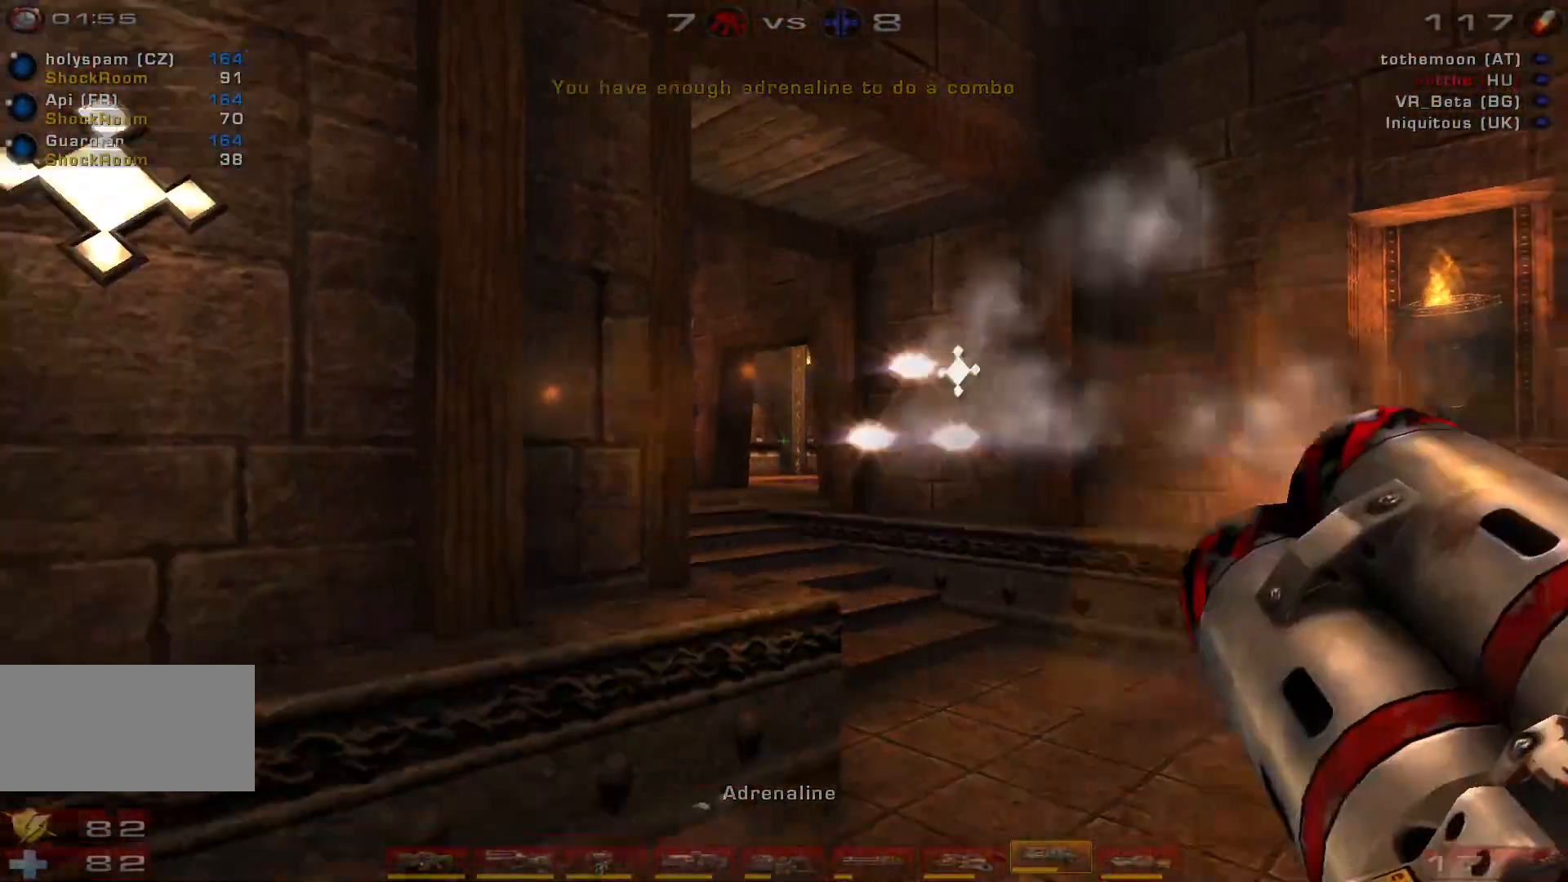
{"keys": ["a"], "mouse": ["right"], "events": [[100, "c", "down"], [233, "c", "up"], [333, "mouse_right", "down"], [366, "s", "up"]]}
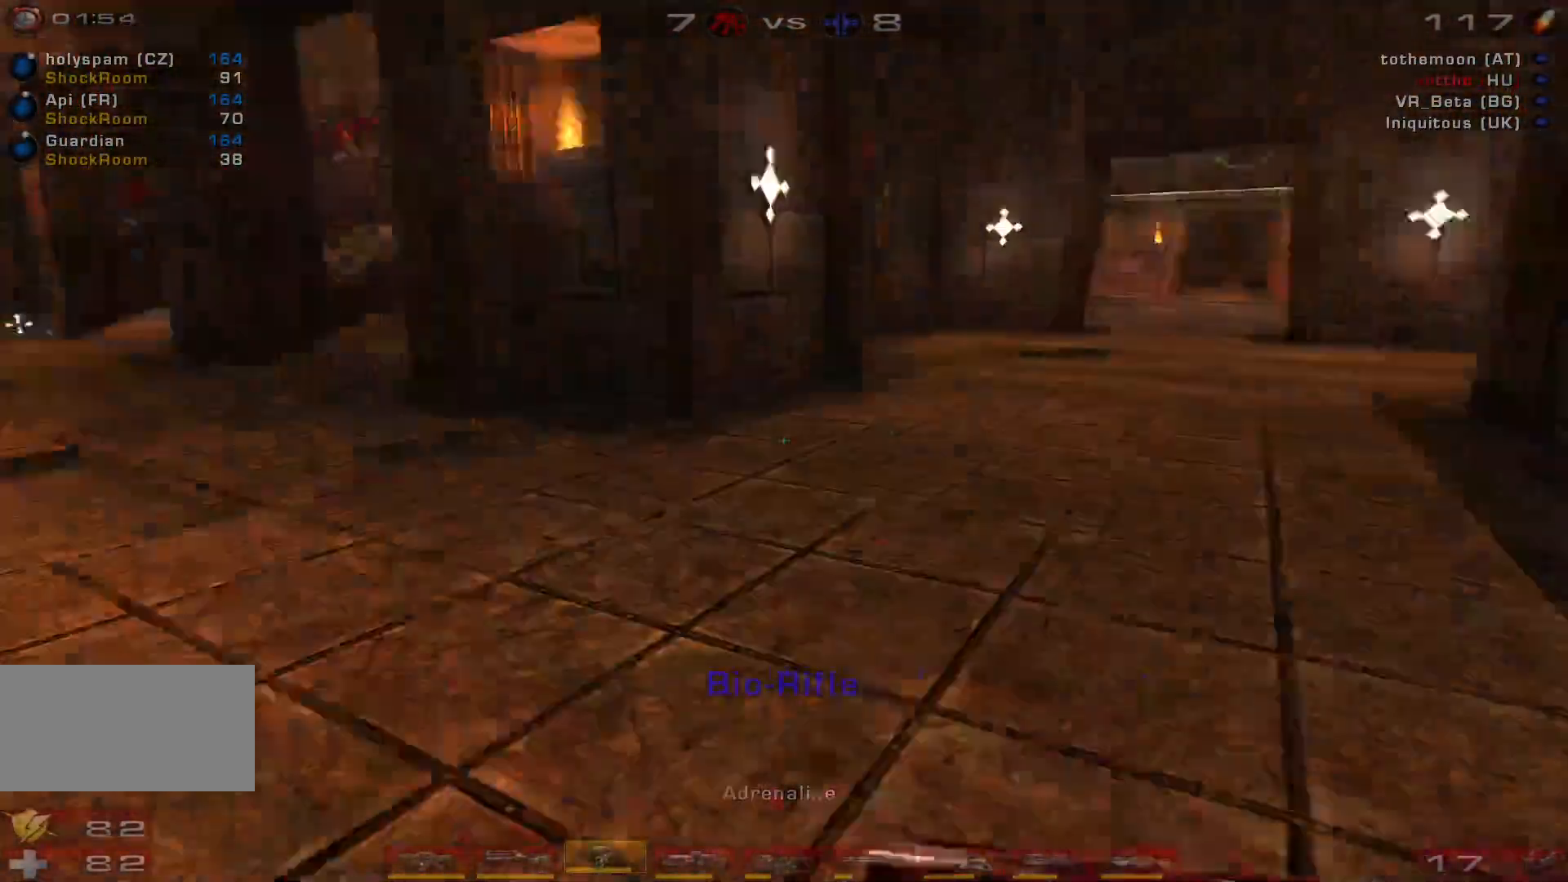
{"keys": ["a", "w"], "mouse": ["right"], "events": [[33, "w", "down"], [133, "a", "up"], [266, "a", "down"], [333, "a", "up"], [400, "a", "down"]]}
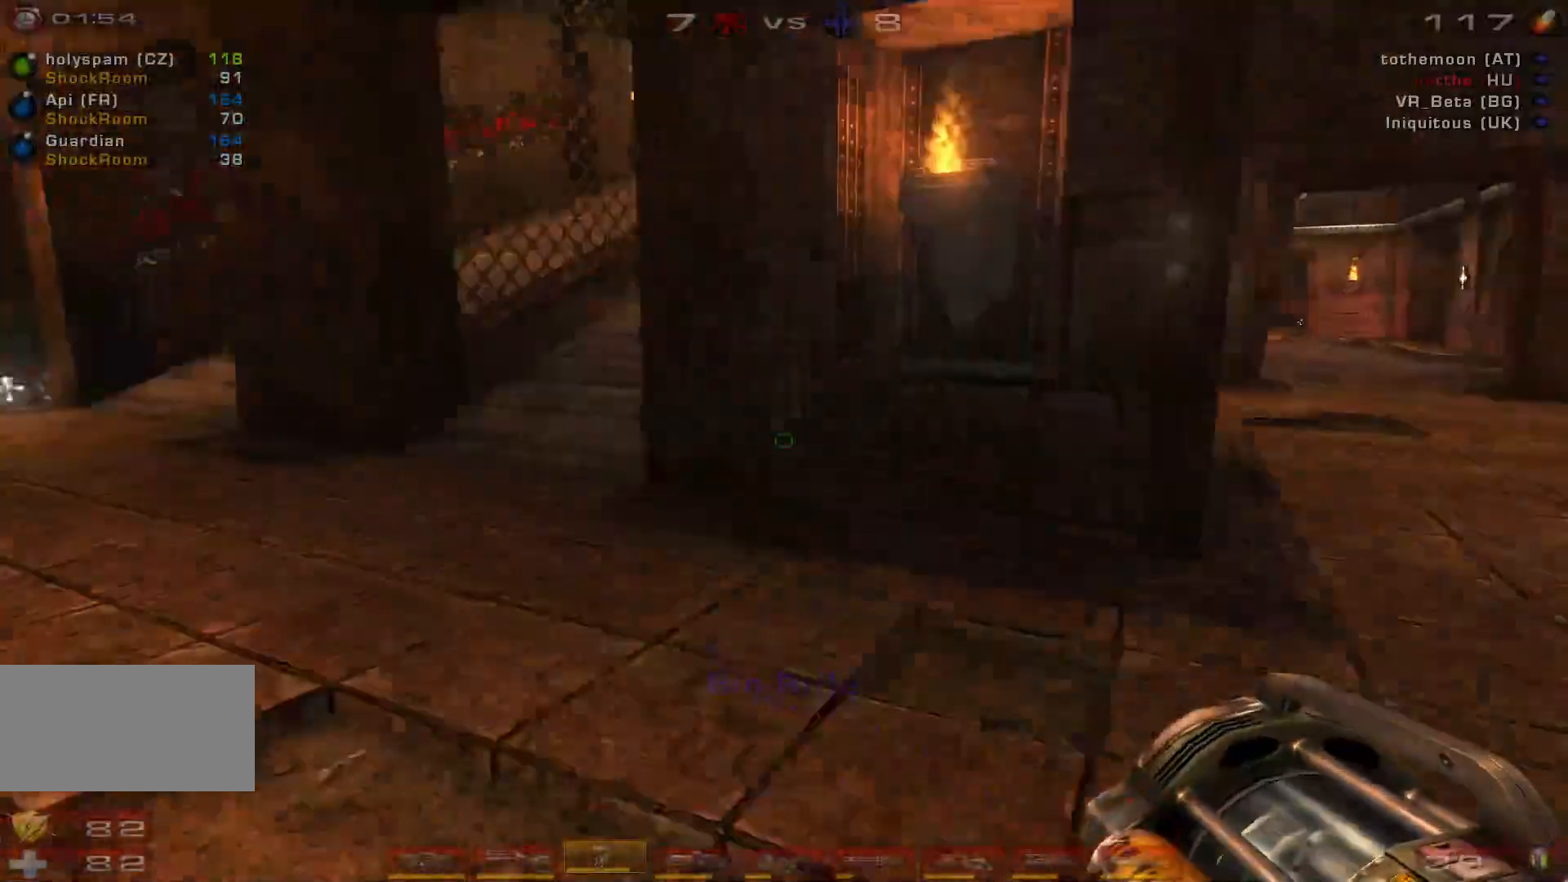
{"keys": ["w"], "mouse": ["right"], "events": [[66, "space", "down"], [233, "space", "up"], [400, "a", "up"]]}
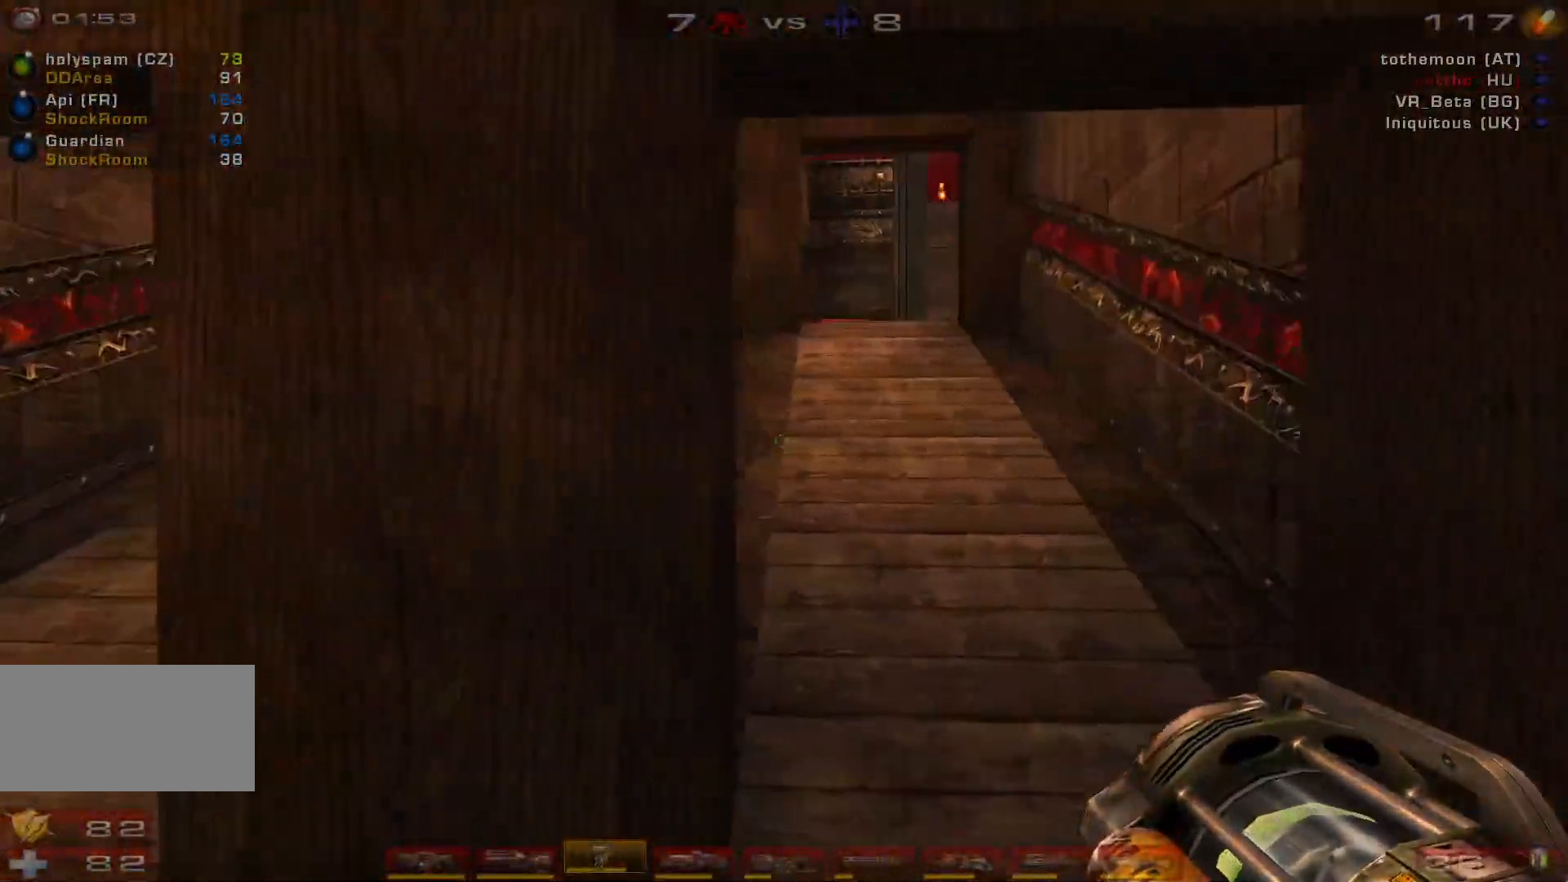
{"keys": ["a", "w"], "mouse": ["right"], "events": [[133, "a", "down"]]}
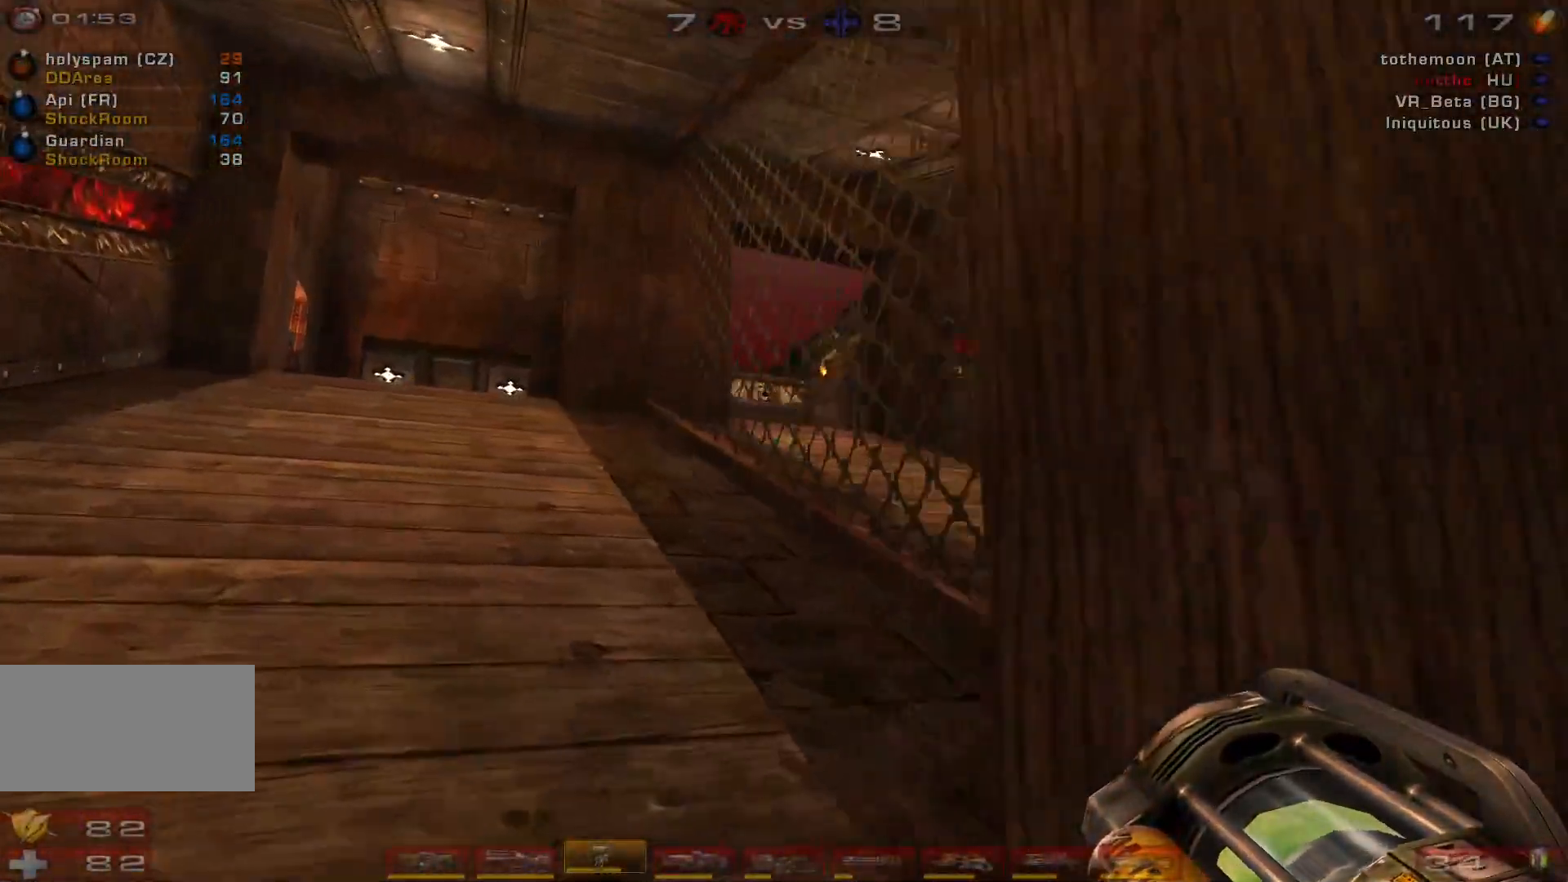
{"keys": ["d"], "mouse": ["right"], "events": [[233, "w", "up"], [366, "a", "up"], [400, "d", "down"]]}
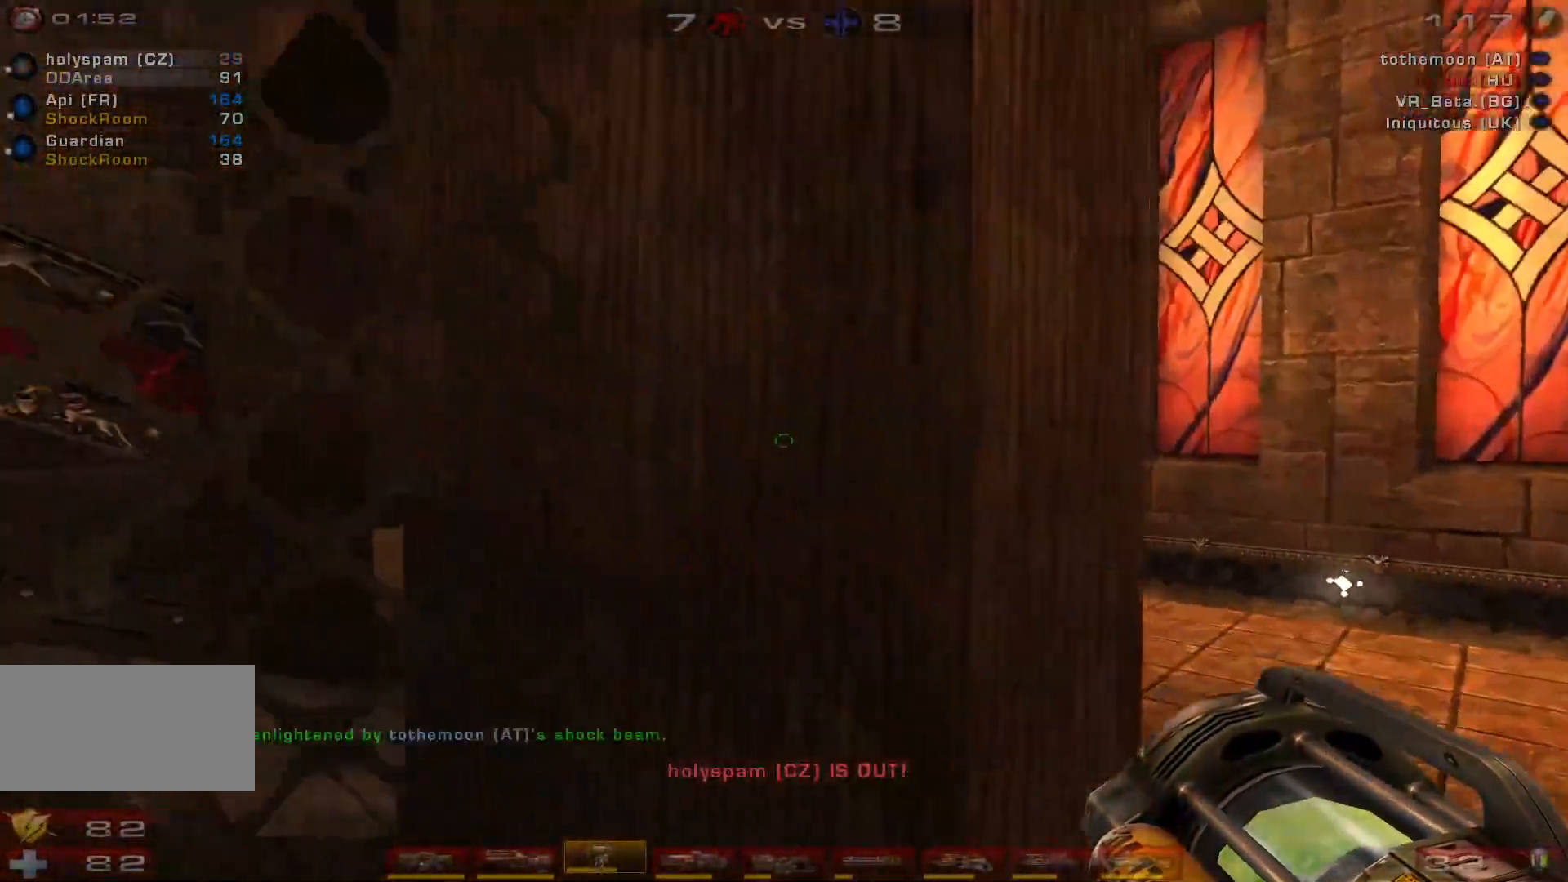
{"keys": ["a"], "mouse": ["right"], "events": [[100, "d", "up"], [400, "a", "down"]]}
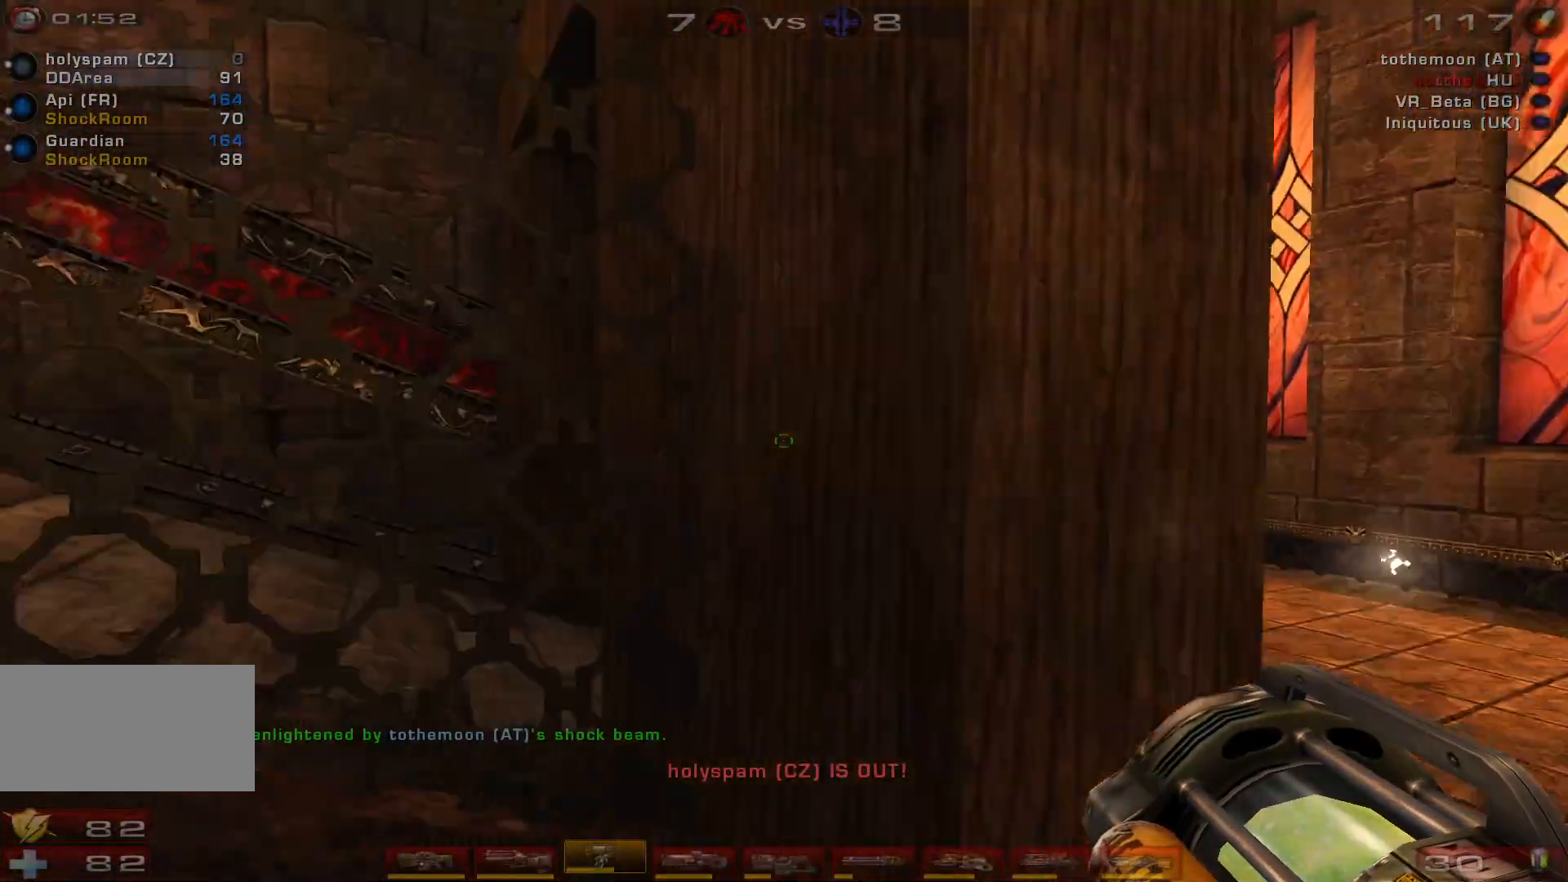
{"keys": [], "mouse": ["right"], "events": [[133, "a", "up"]]}
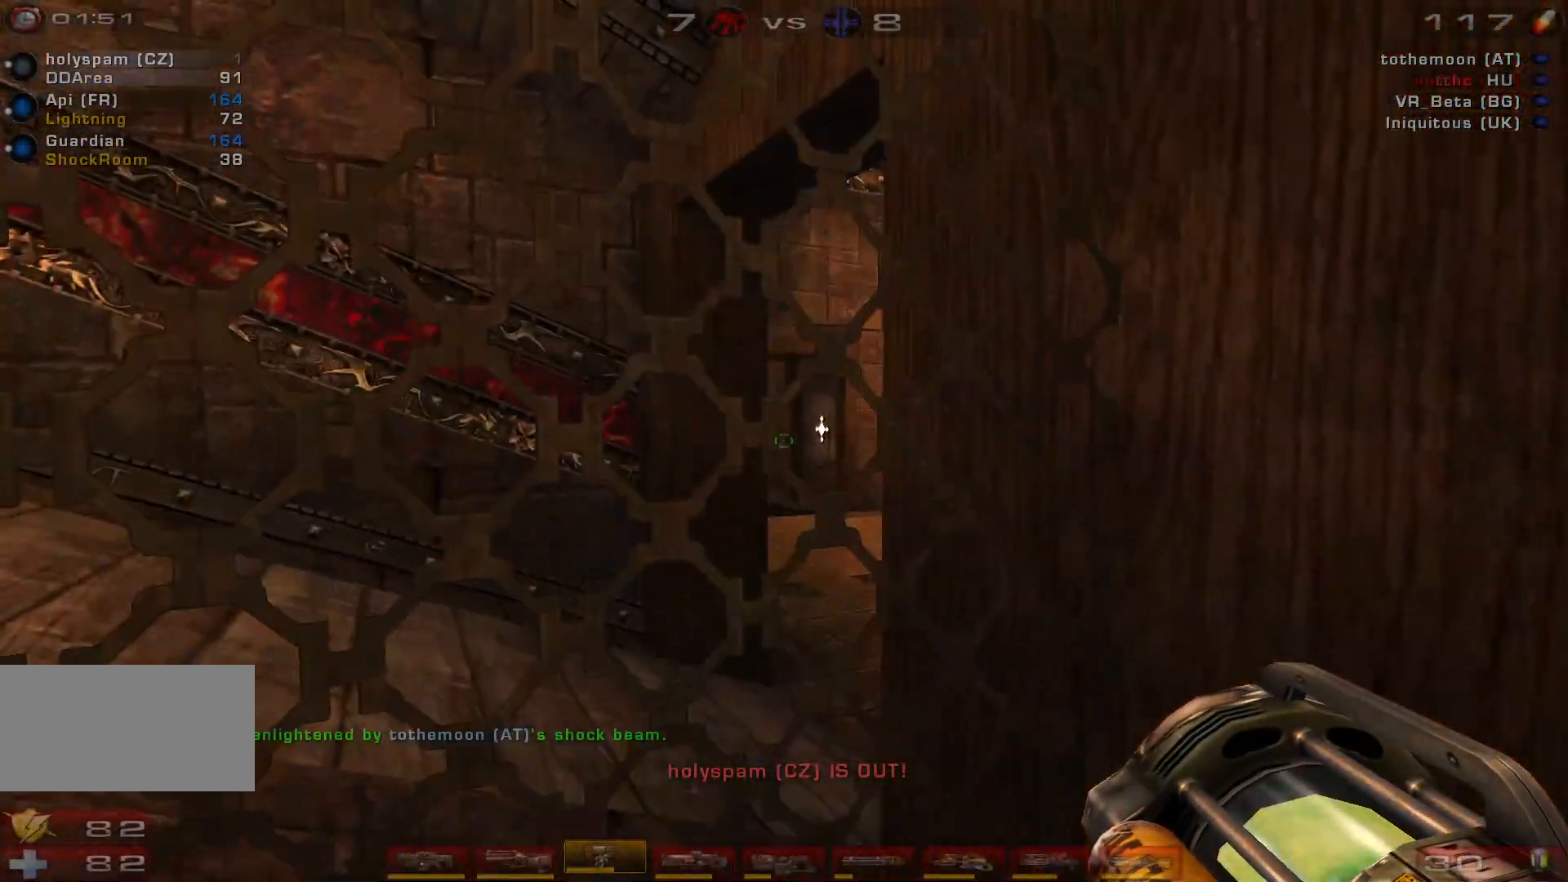
{"keys": ["a"], "mouse": ["right"], "events": [[366, "a", "down"]]}
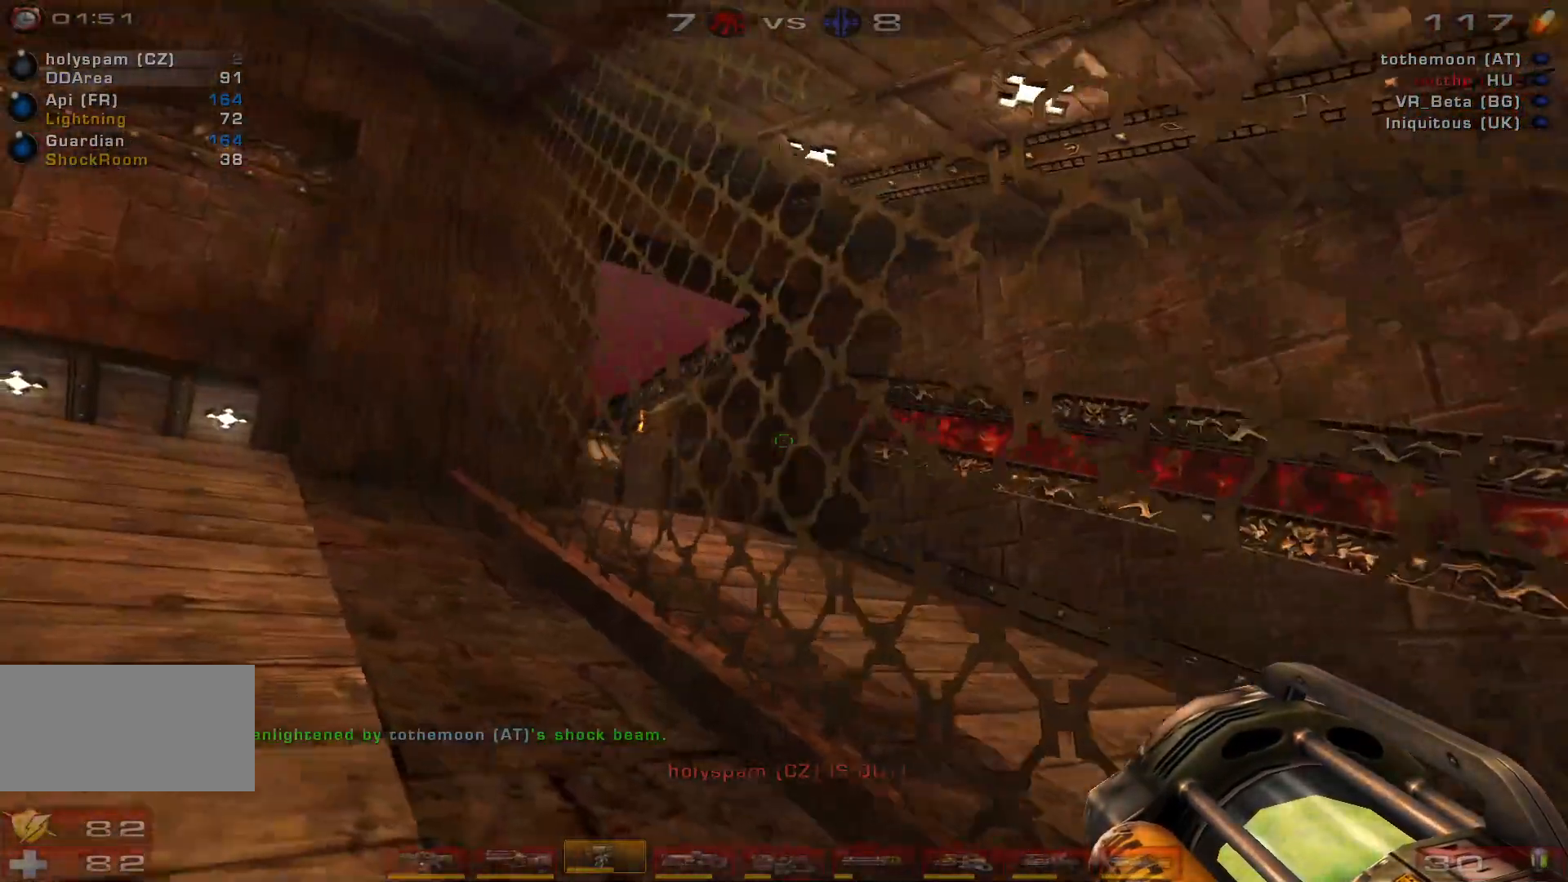
{"keys": [], "mouse": ["right"], "events": [[200, "a", "up"]]}
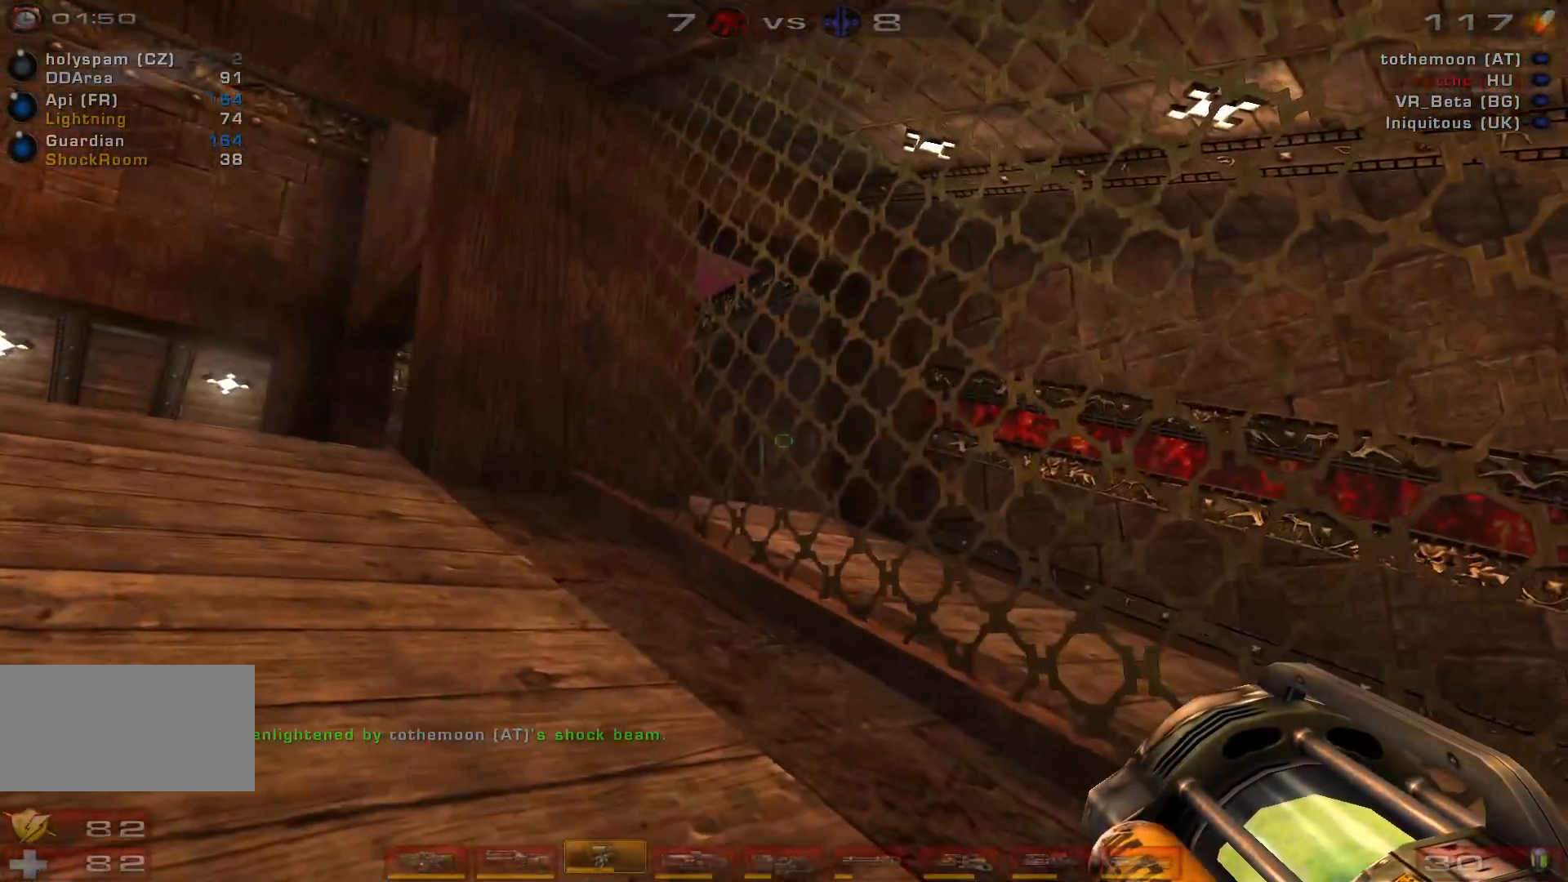
{"keys": ["a", "w"], "mouse": ["right"], "events": [[133, "a", "down"], [233, "w", "down"]]}
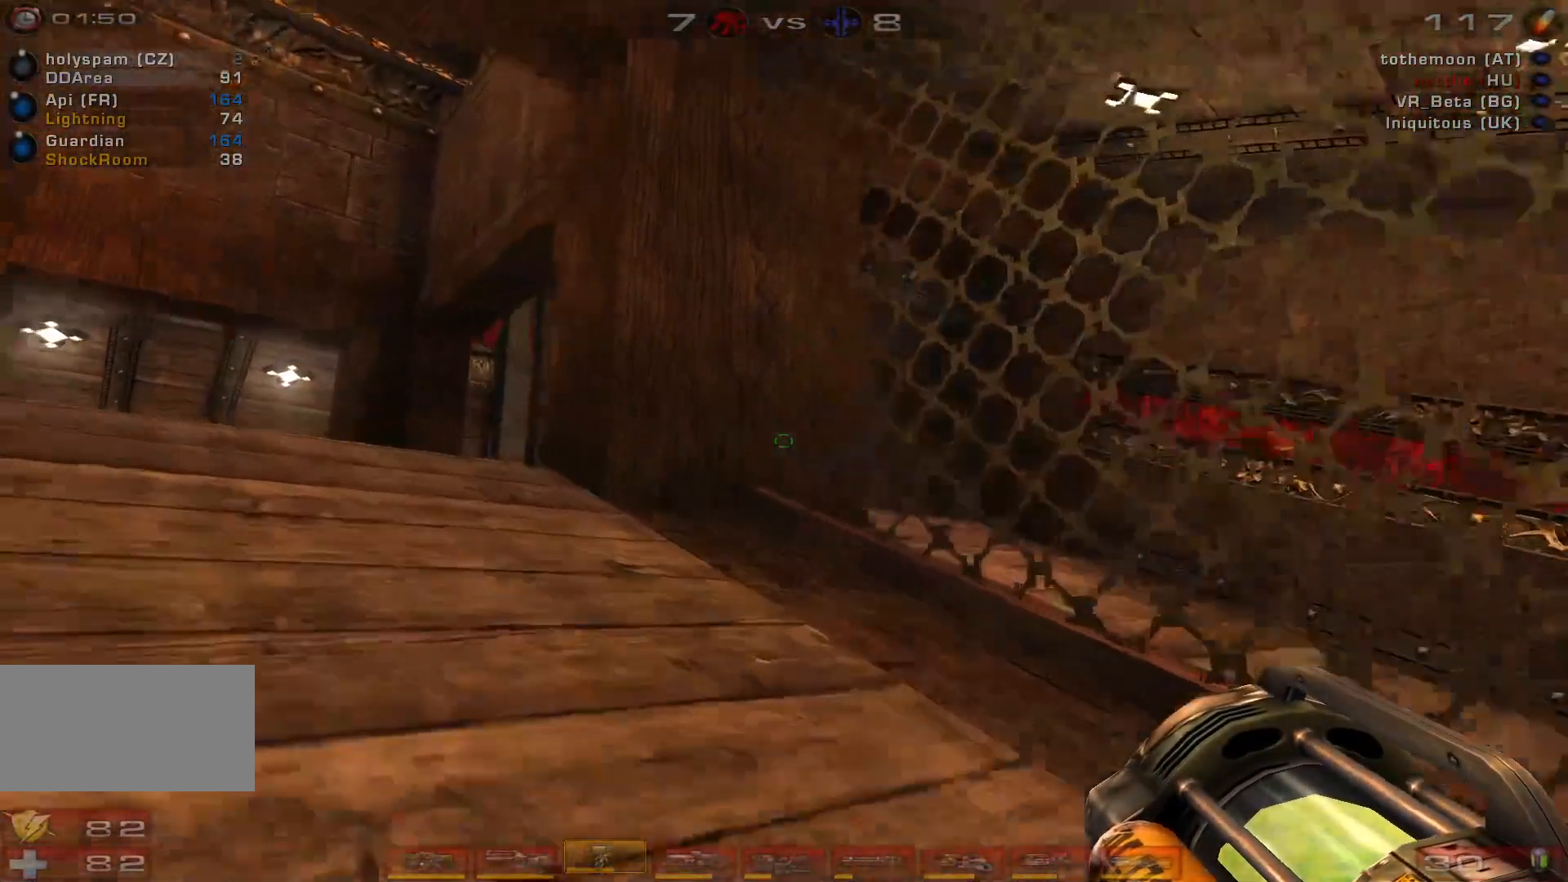
{"keys": ["a", "w"], "mouse": ["right"], "events": []}
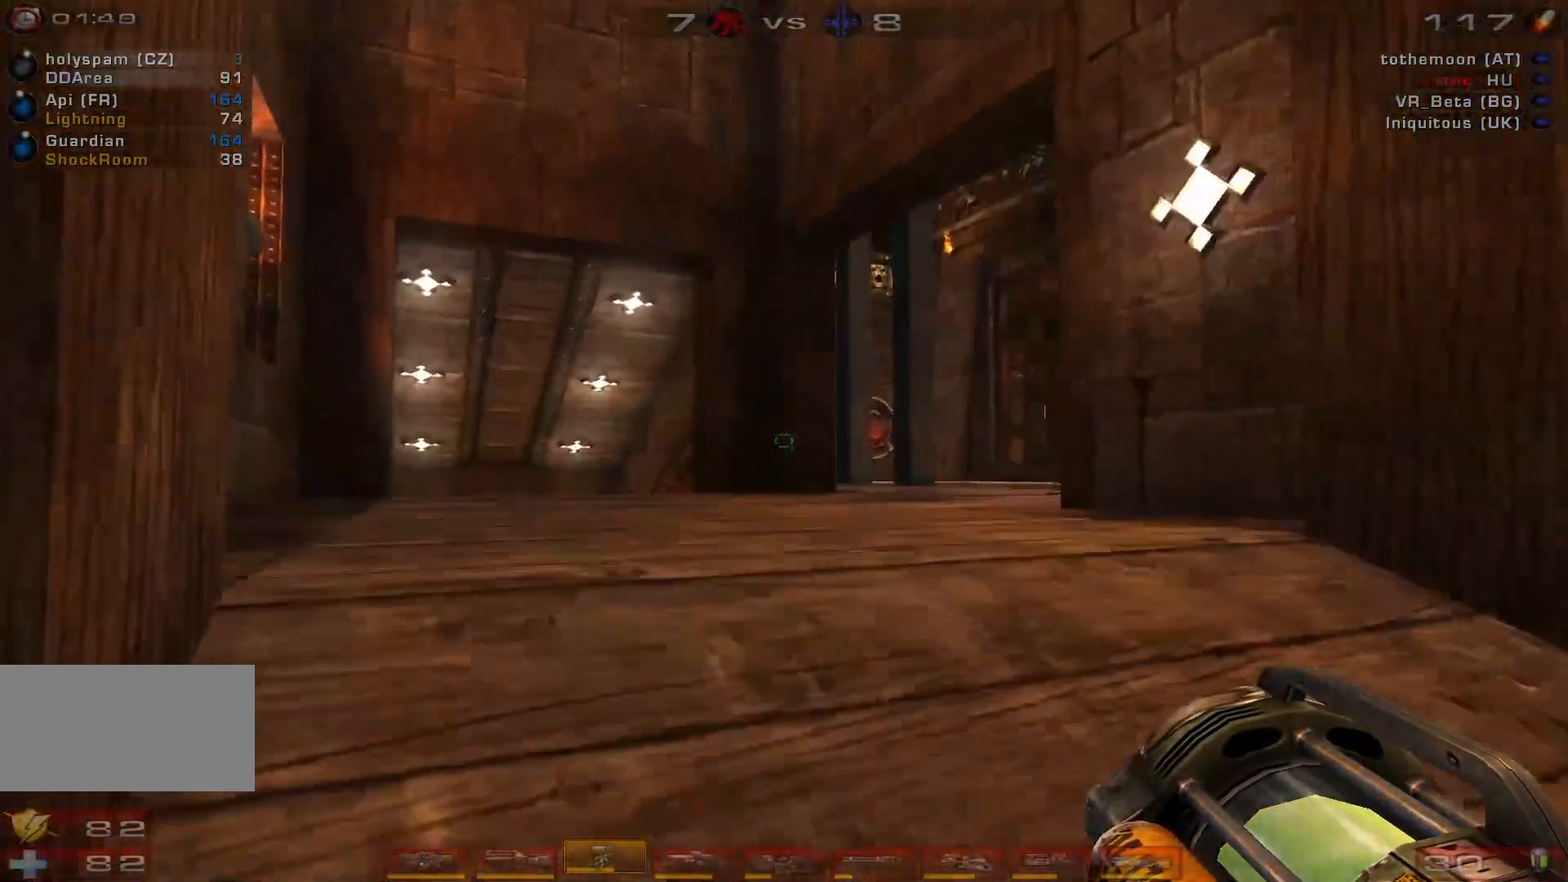
{"keys": ["w"], "mouse": ["right"], "events": [[100, "a", "up"]]}
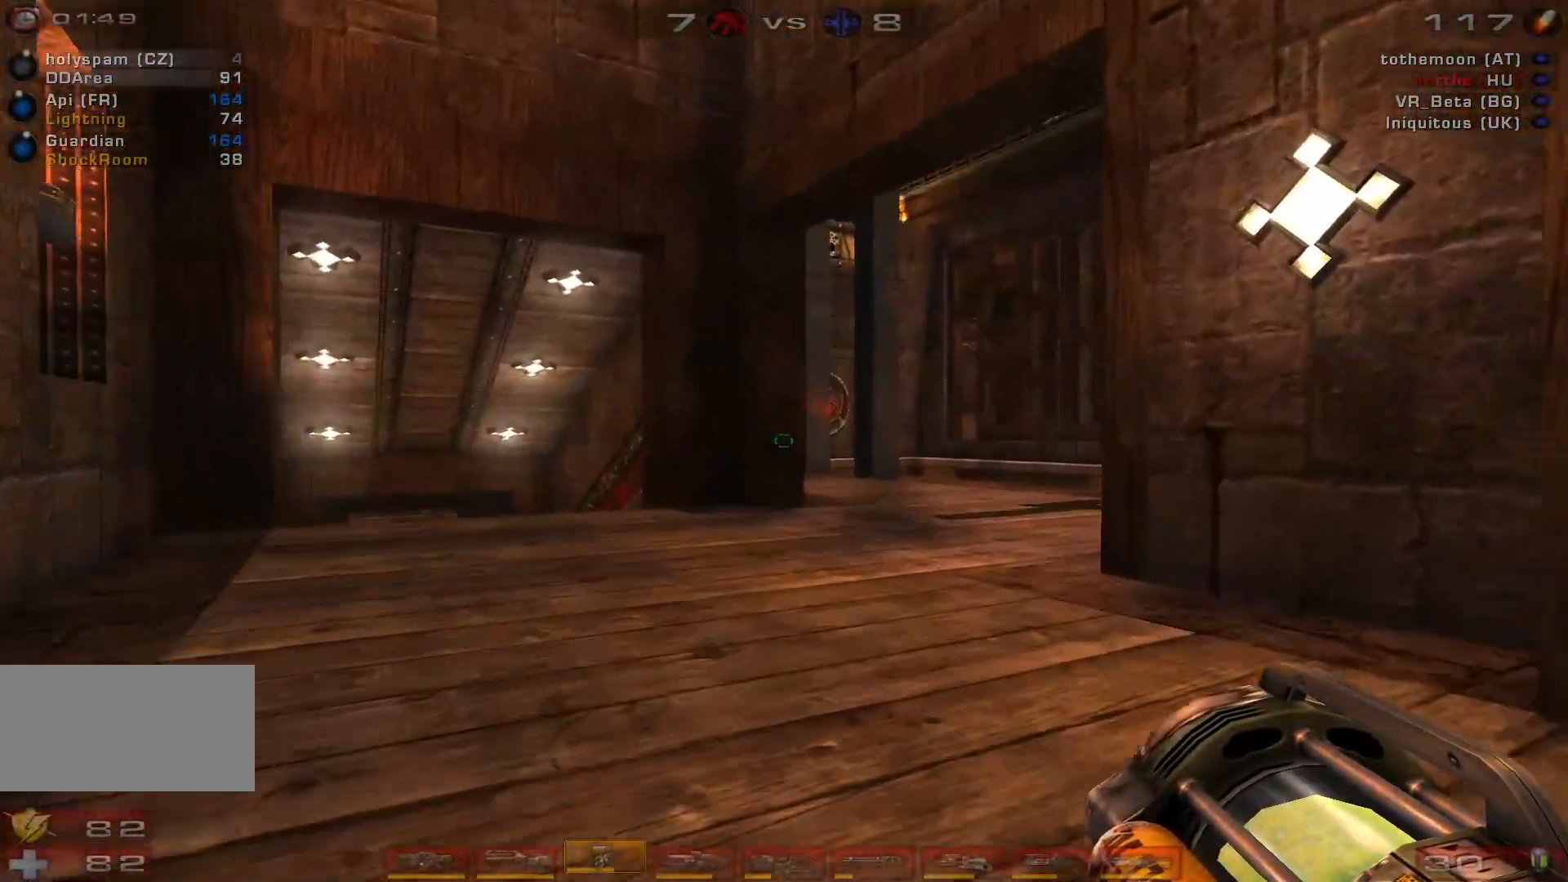
{"keys": ["w"], "mouse": ["right"], "events": []}
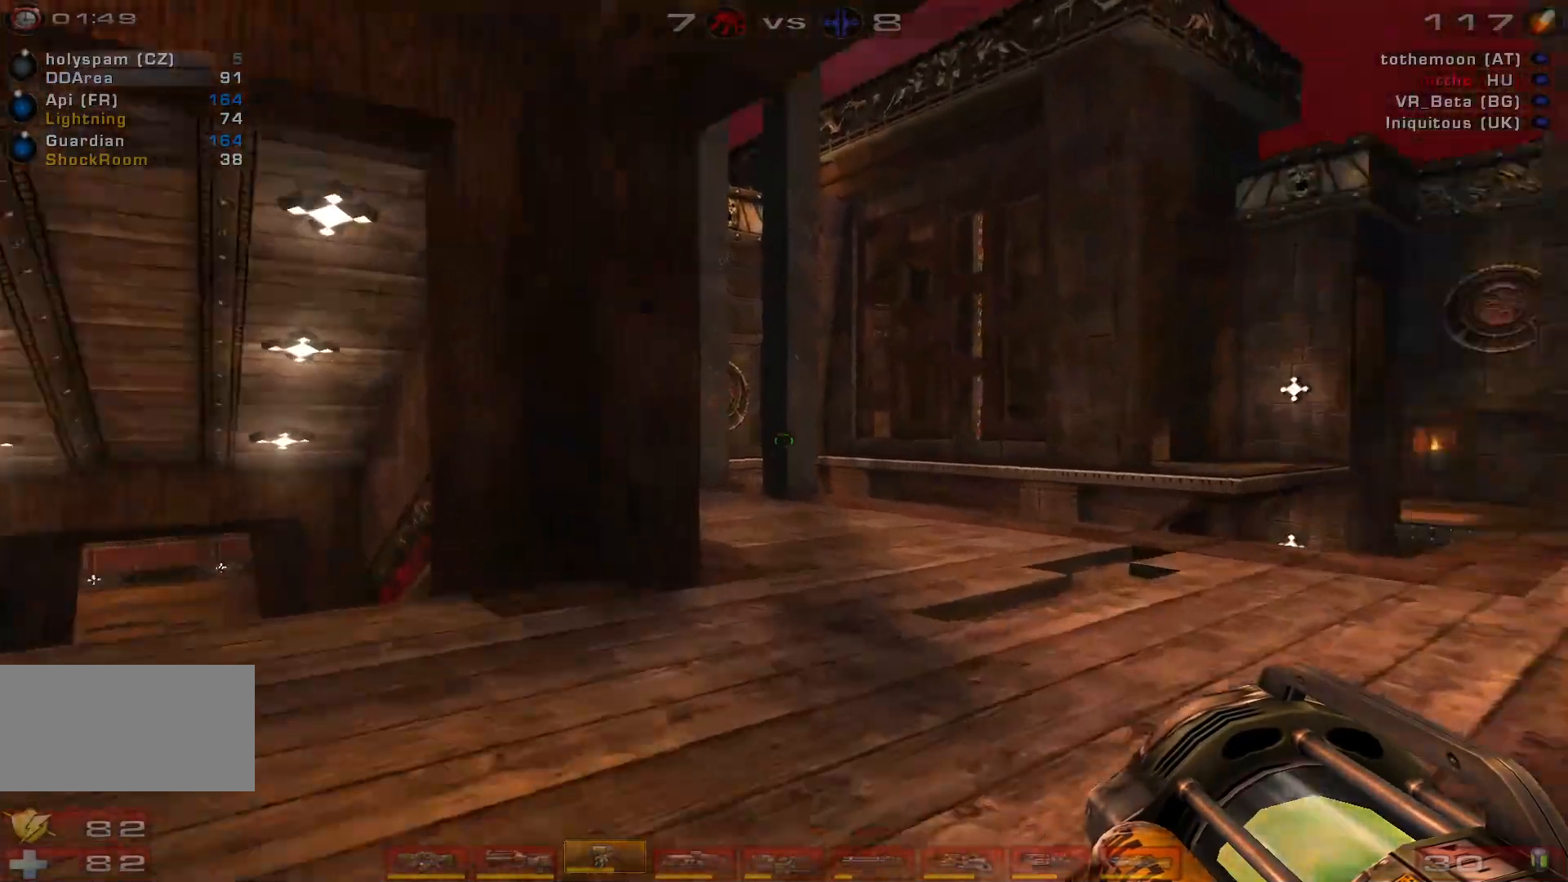
{"keys": ["w"], "mouse": ["right"], "events": []}
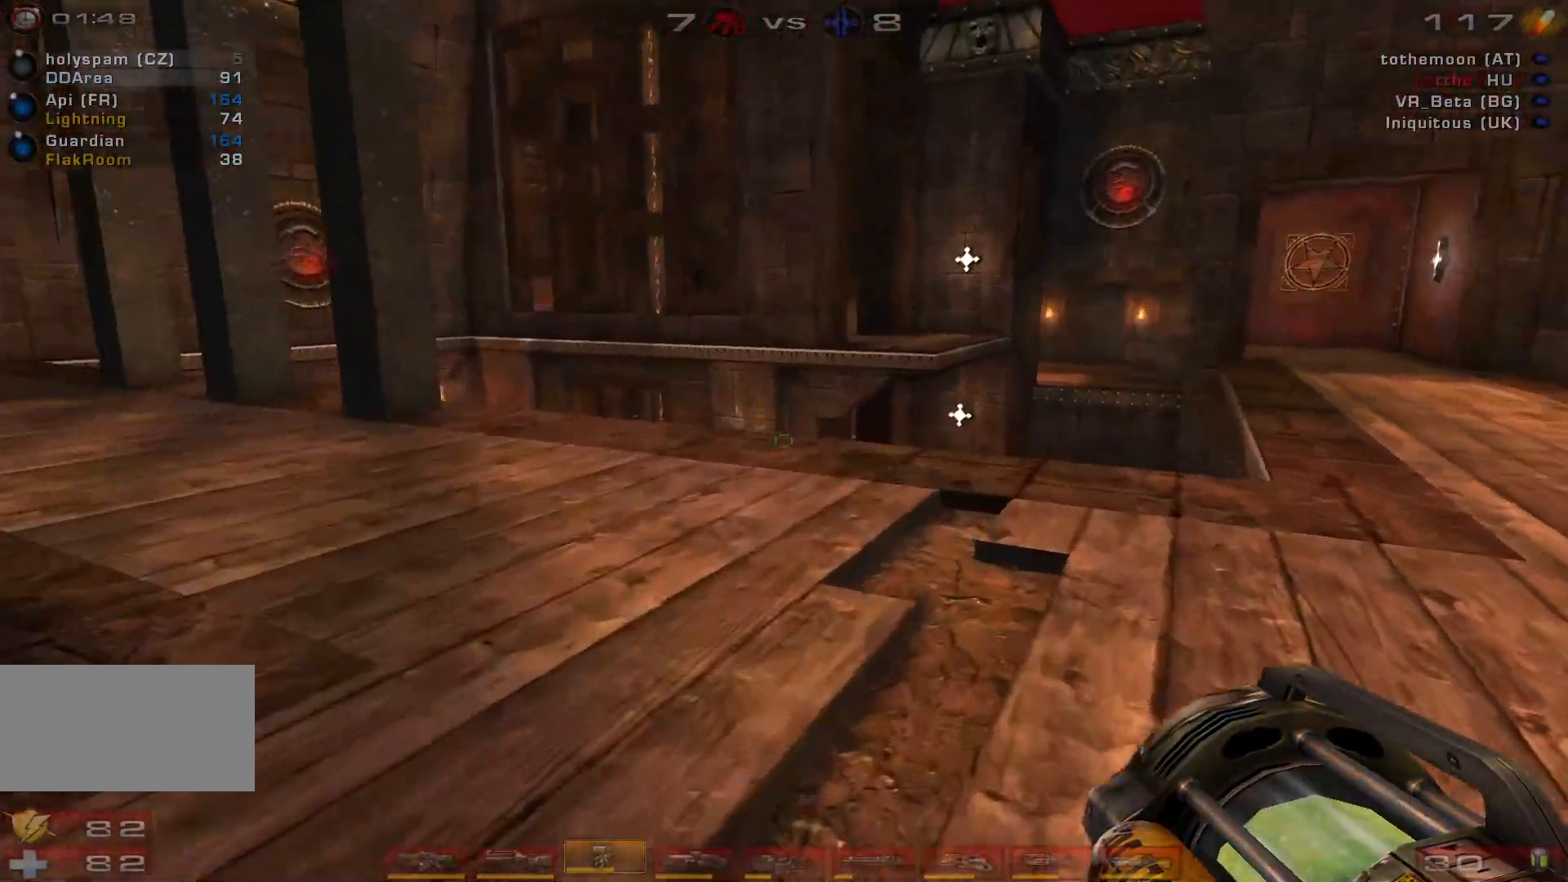
{"keys": ["w"], "mouse": ["right"], "events": []}
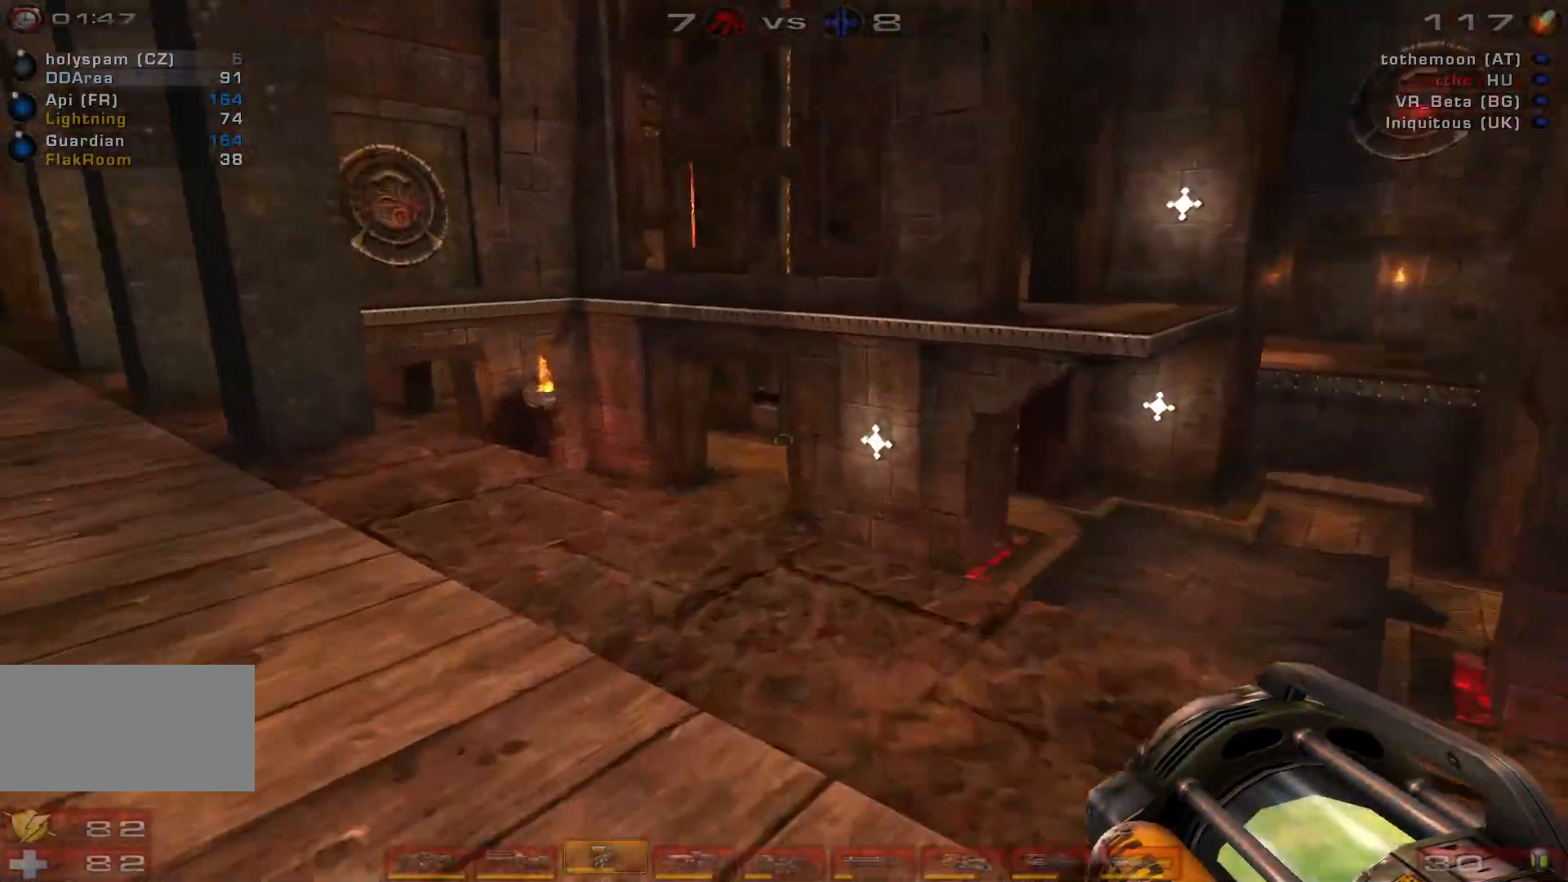
{"keys": ["d", "w"], "mouse": ["right"], "events": [[300, "d", "down"], [366, "d", "up"], [433, "d", "down"]]}
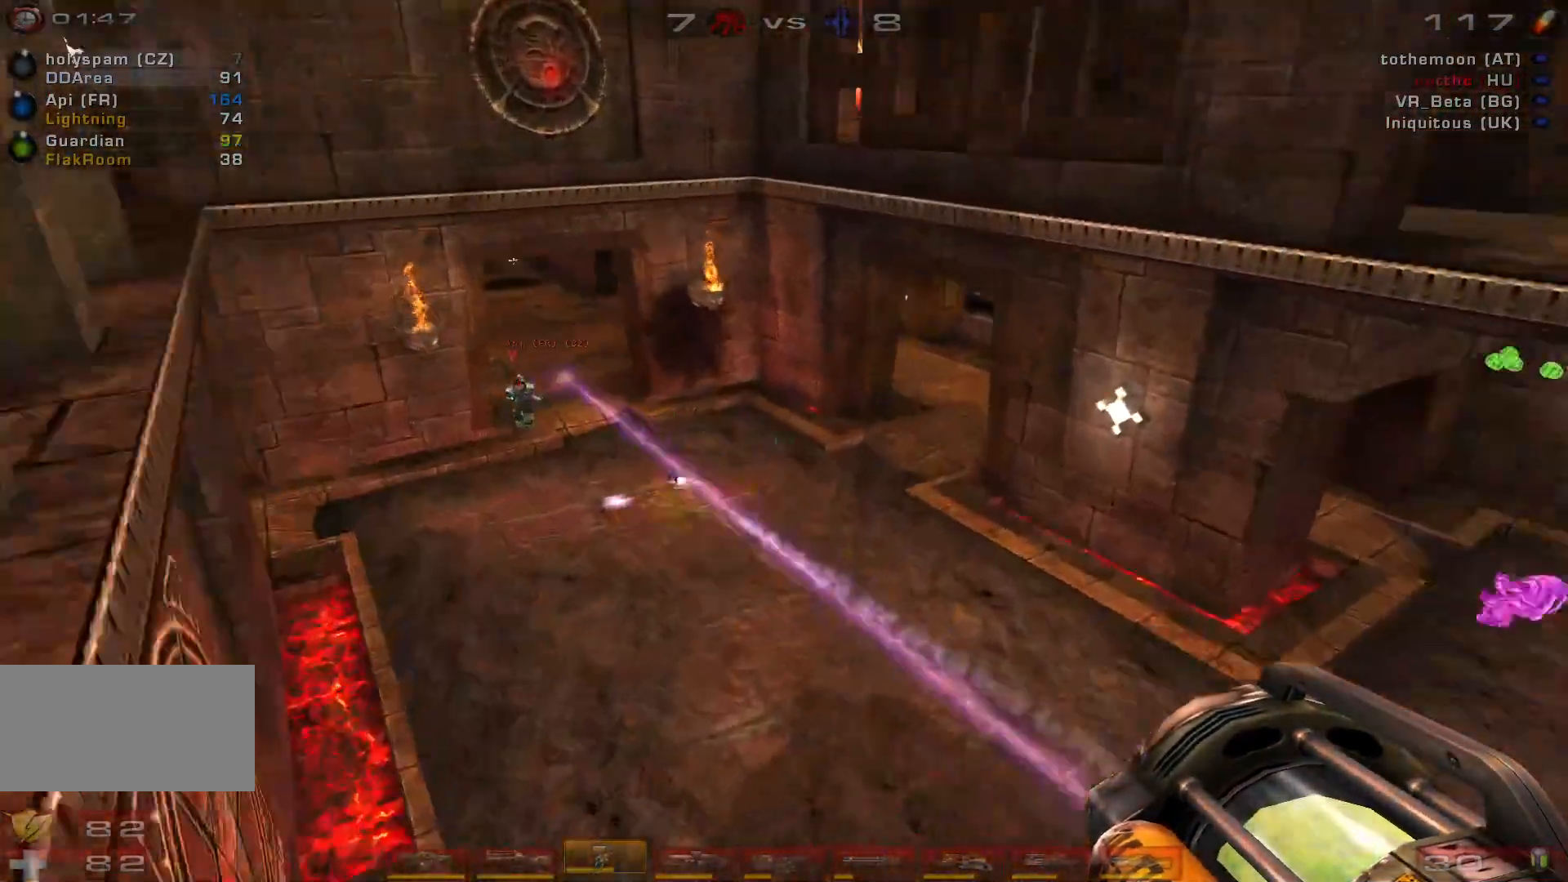
{"keys": ["a", "w"], "mouse": ["right"], "events": [[66, "a", "down"], [133, "space", "down"], [233, "d", "up"], [333, "space", "up"]]}
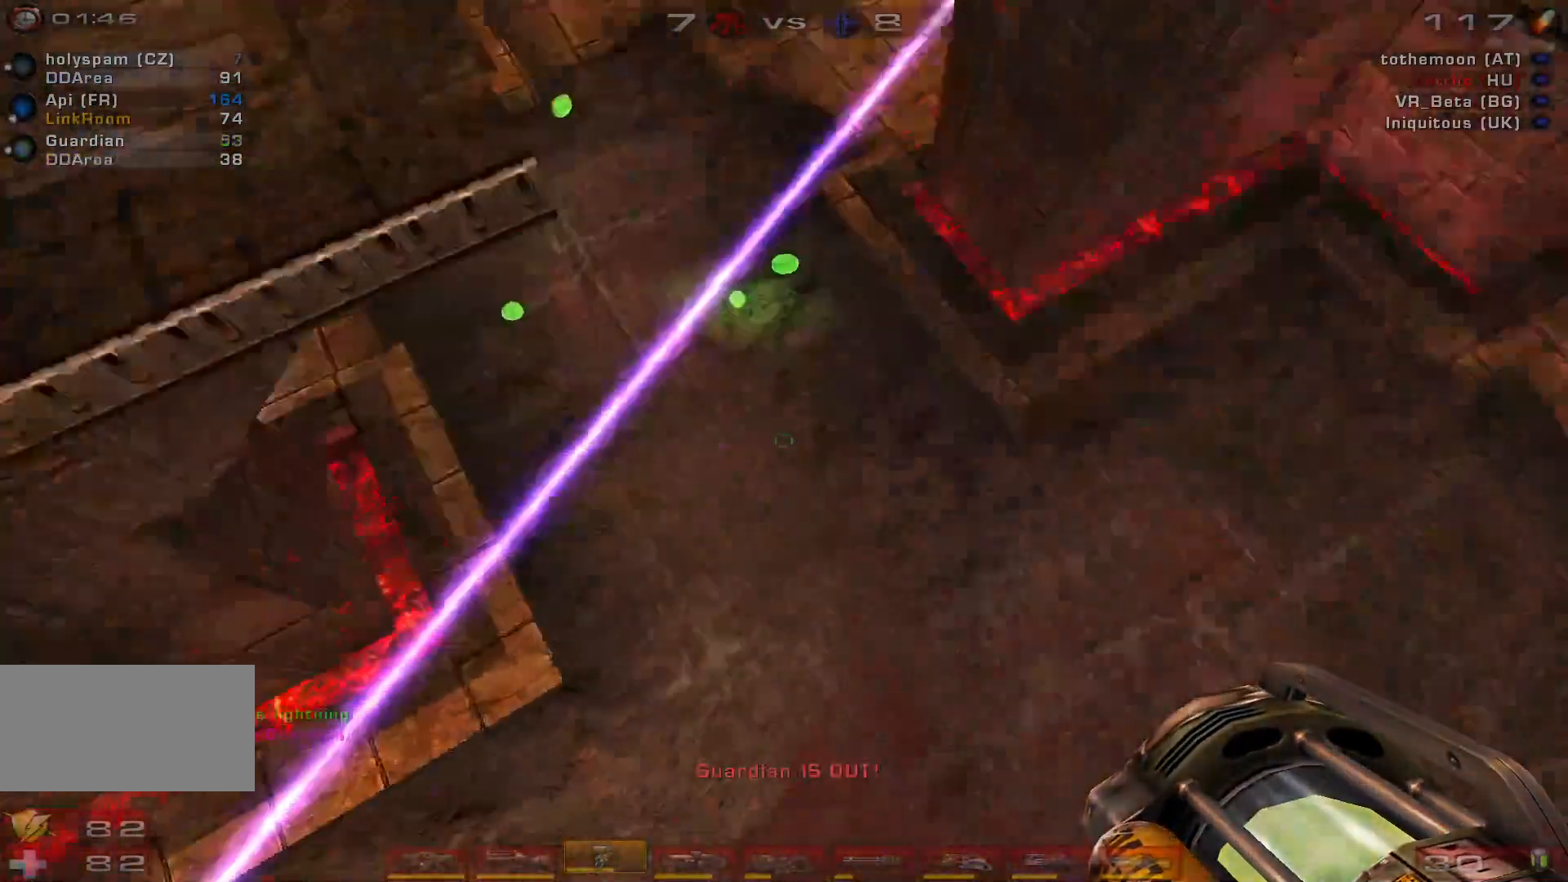
{"keys": ["w"], "mouse": [], "events": [[66, "mouse_right", "up"], [300, "e", "down"], [366, "a", "up"], [433, "e", "up"]]}
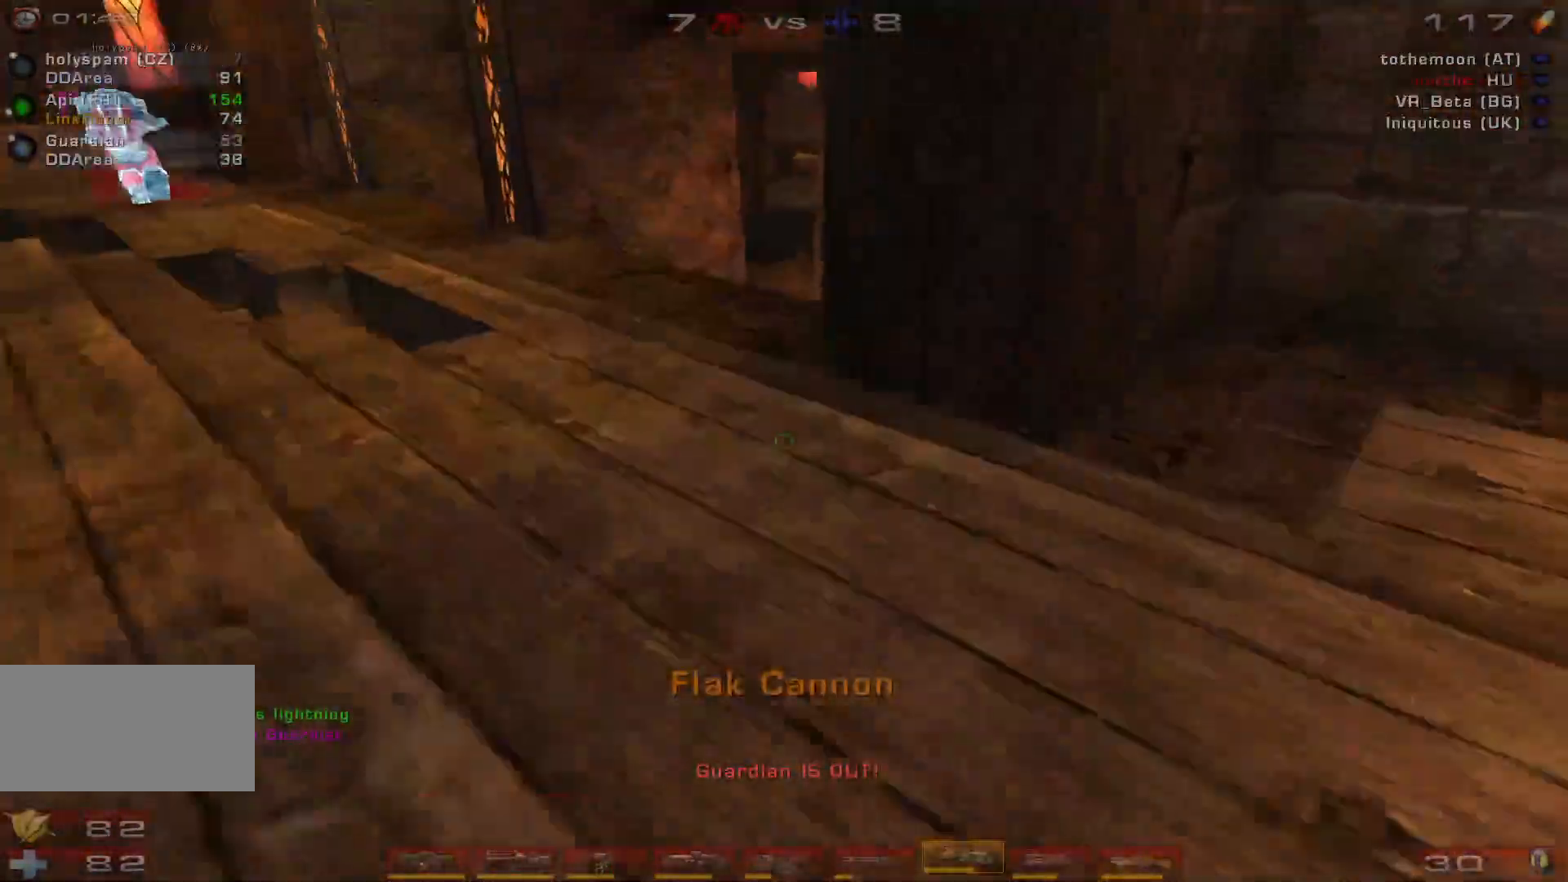
{"keys": ["w"], "mouse": [], "events": []}
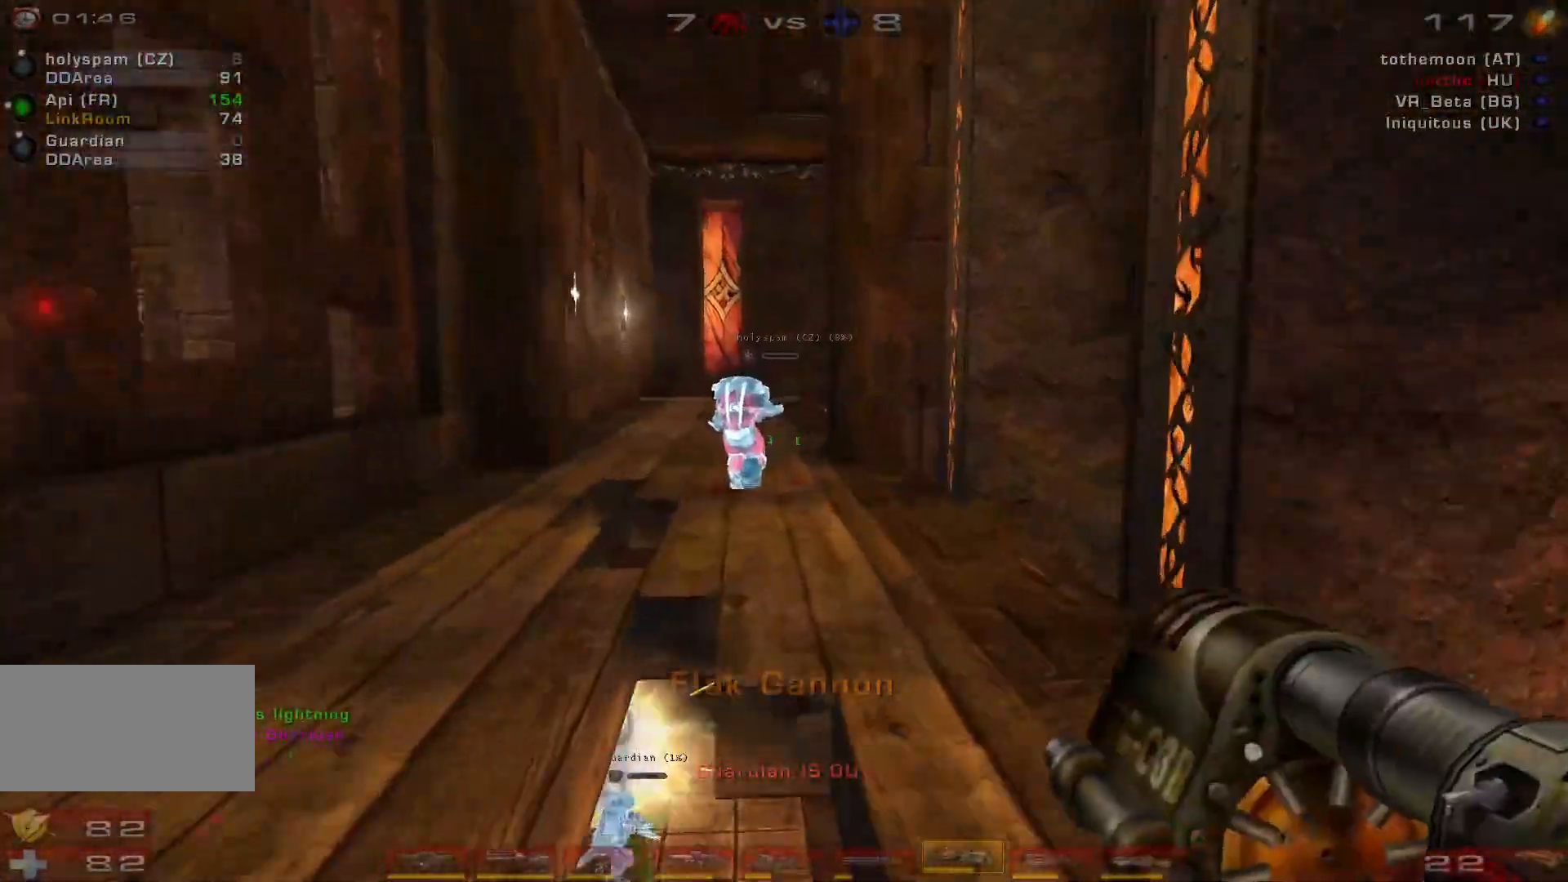
{"keys": ["w"], "mouse": [], "events": [[100, "space", "down"], [266, "space", "up"]]}
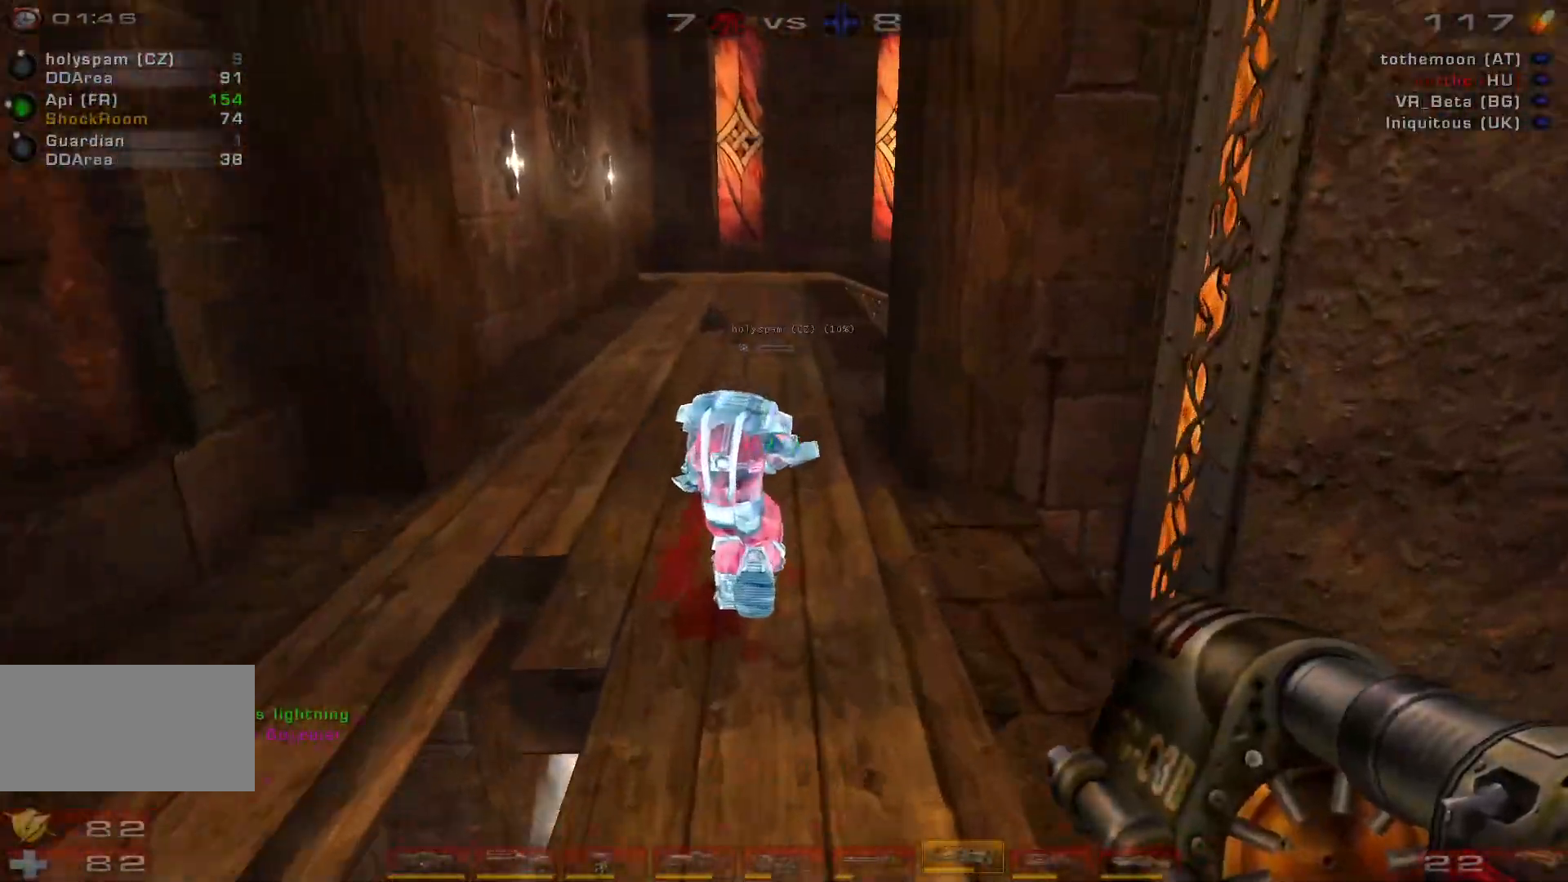
{"keys": ["d", "w"], "mouse": [], "events": [[100, "d", "down"]]}